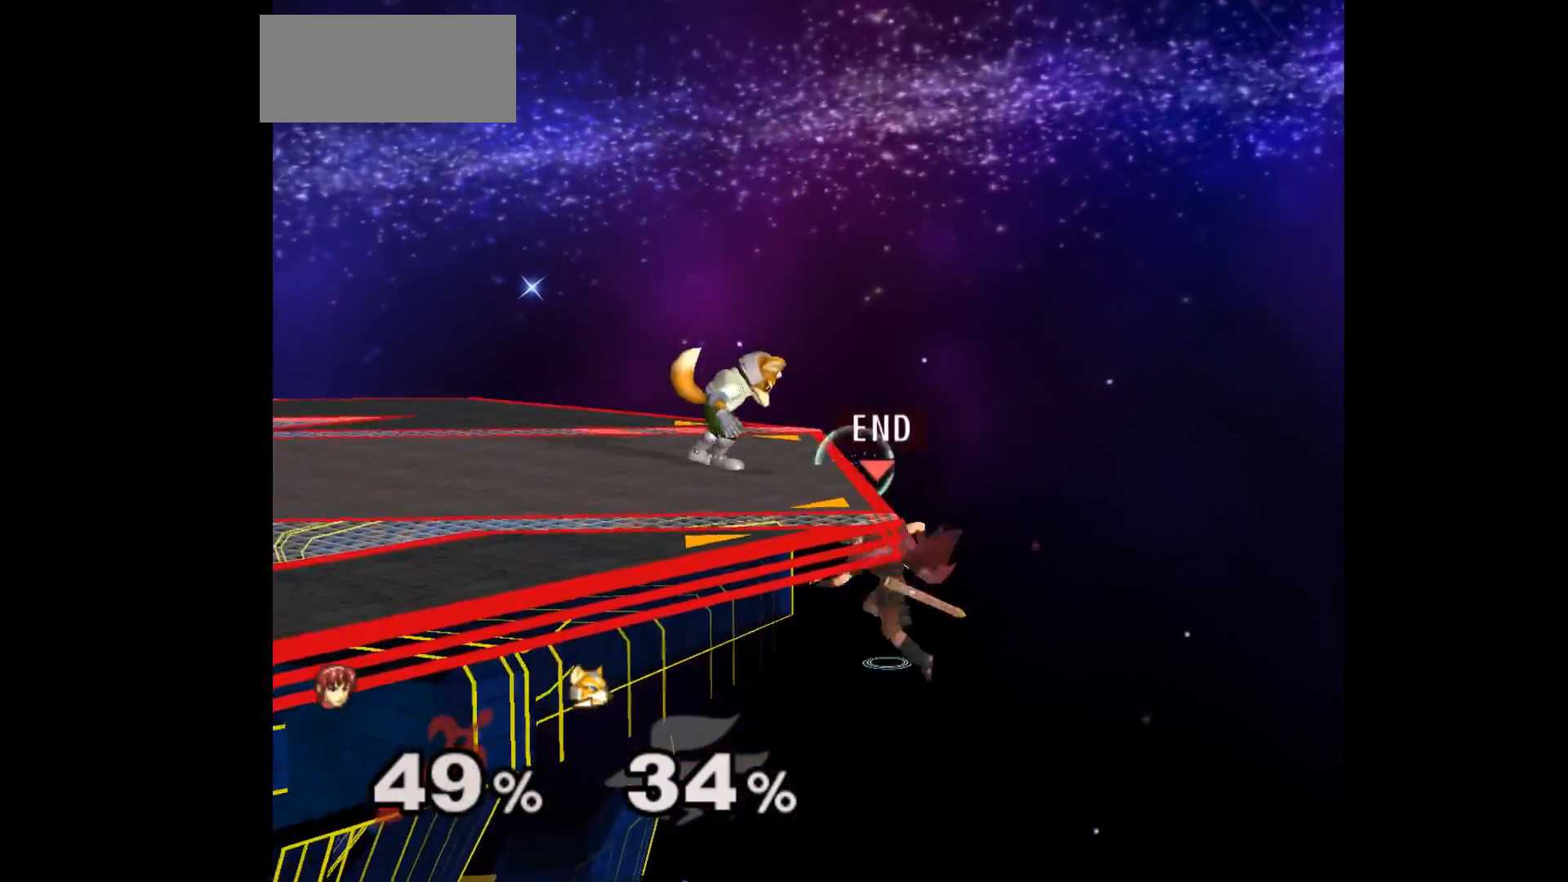
Gameplay with a controller (Nintendo layout); each line is a JSON object with the inputs held at the frame after it. "events" lists button and stick changes between this image and that frame as [ms after this image, input, new state], when the widget could be followed in between. Not read: L3 R3 START right_stick.
{"buttons": [], "left_stick": "left", "events": [[100, "left_stick", "left"], [133, "A", "down"], [200, "left_stick", "up-right"], [233, "A", "up"], [367, "left_stick", "left"]]}
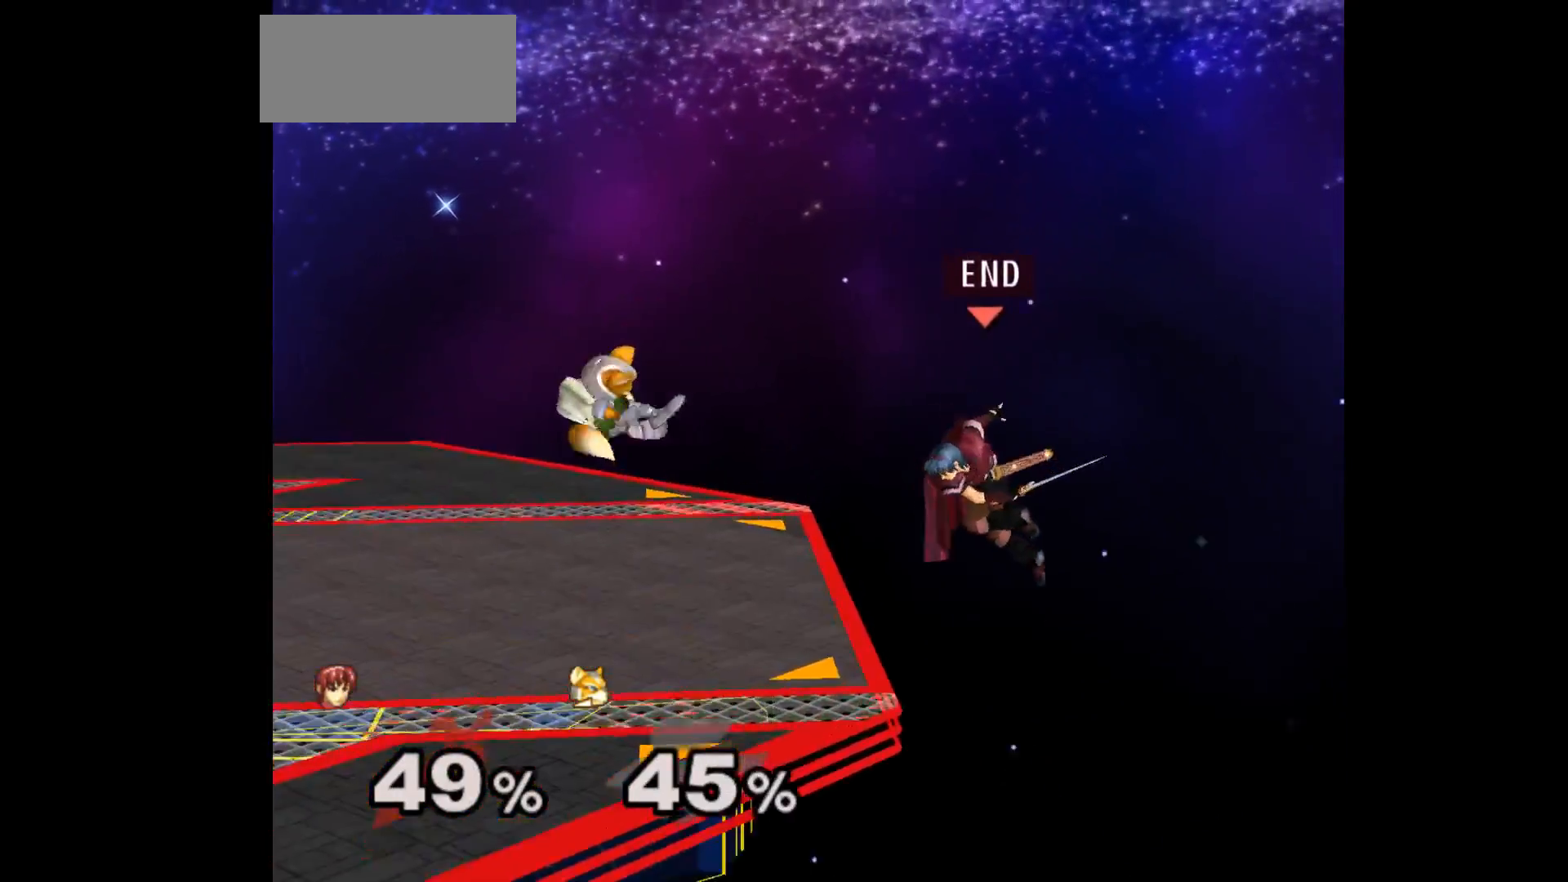
{"buttons": [], "left_stick": "up", "events": [[83, "R1", "down"], [133, "R1", "up"], [267, "left_stick", "center"], [433, "left_stick", "right"], [483, "left_stick", "up"]]}
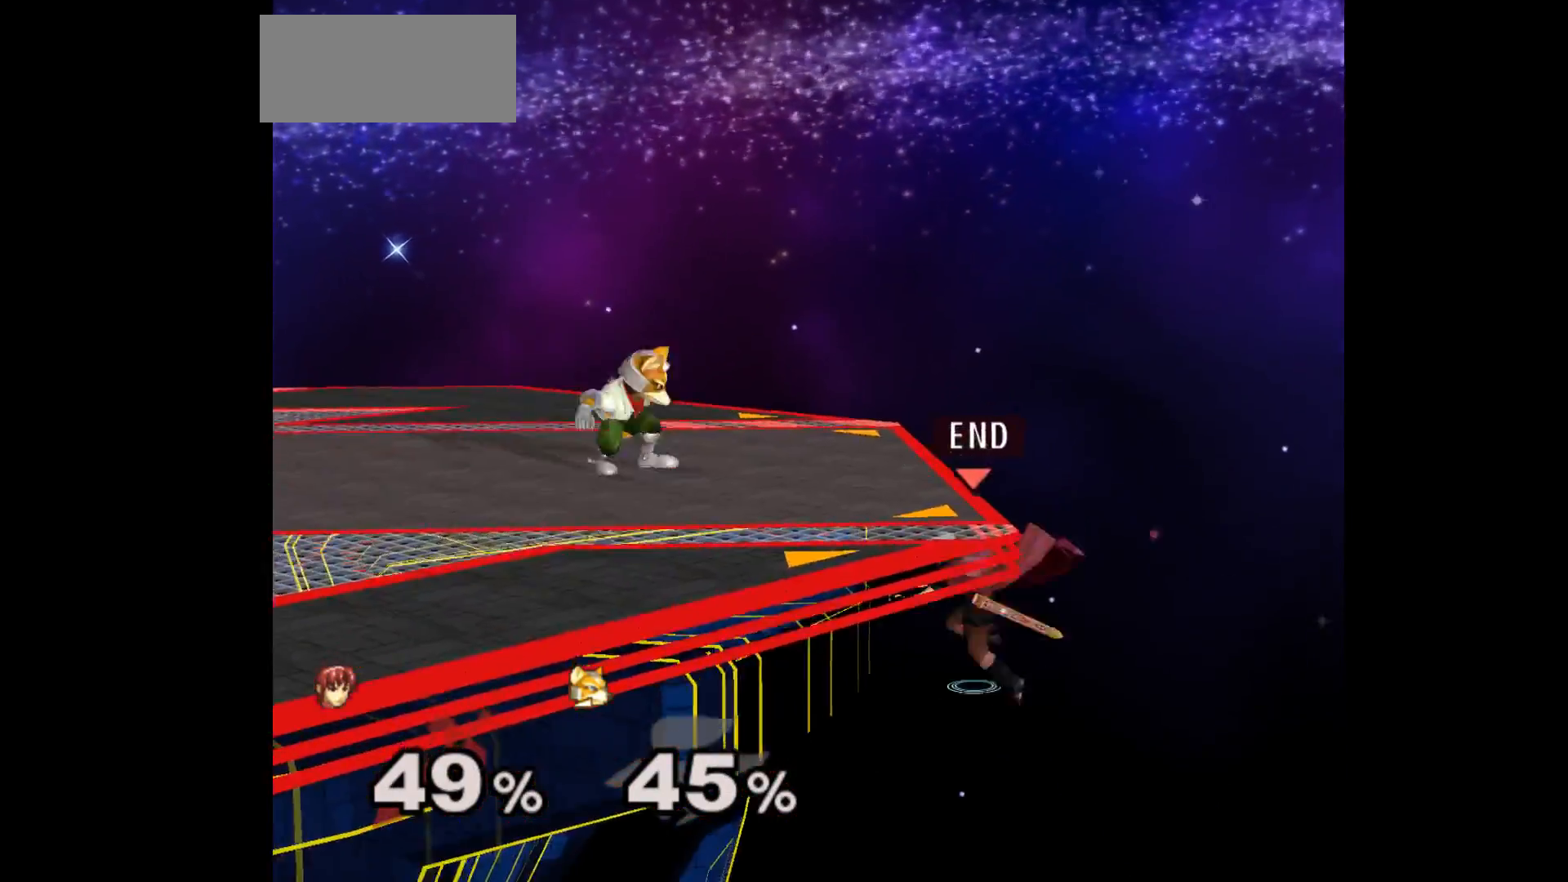
{"buttons": ["A", "Z"], "left_stick": "down", "events": [[17, "left_stick", "up-left"], [250, "A", "down"], [367, "A", "up"], [367, "left_stick", "up-right"], [433, "Z", "down"], [450, "A", "down"], [450, "left_stick", "down"]]}
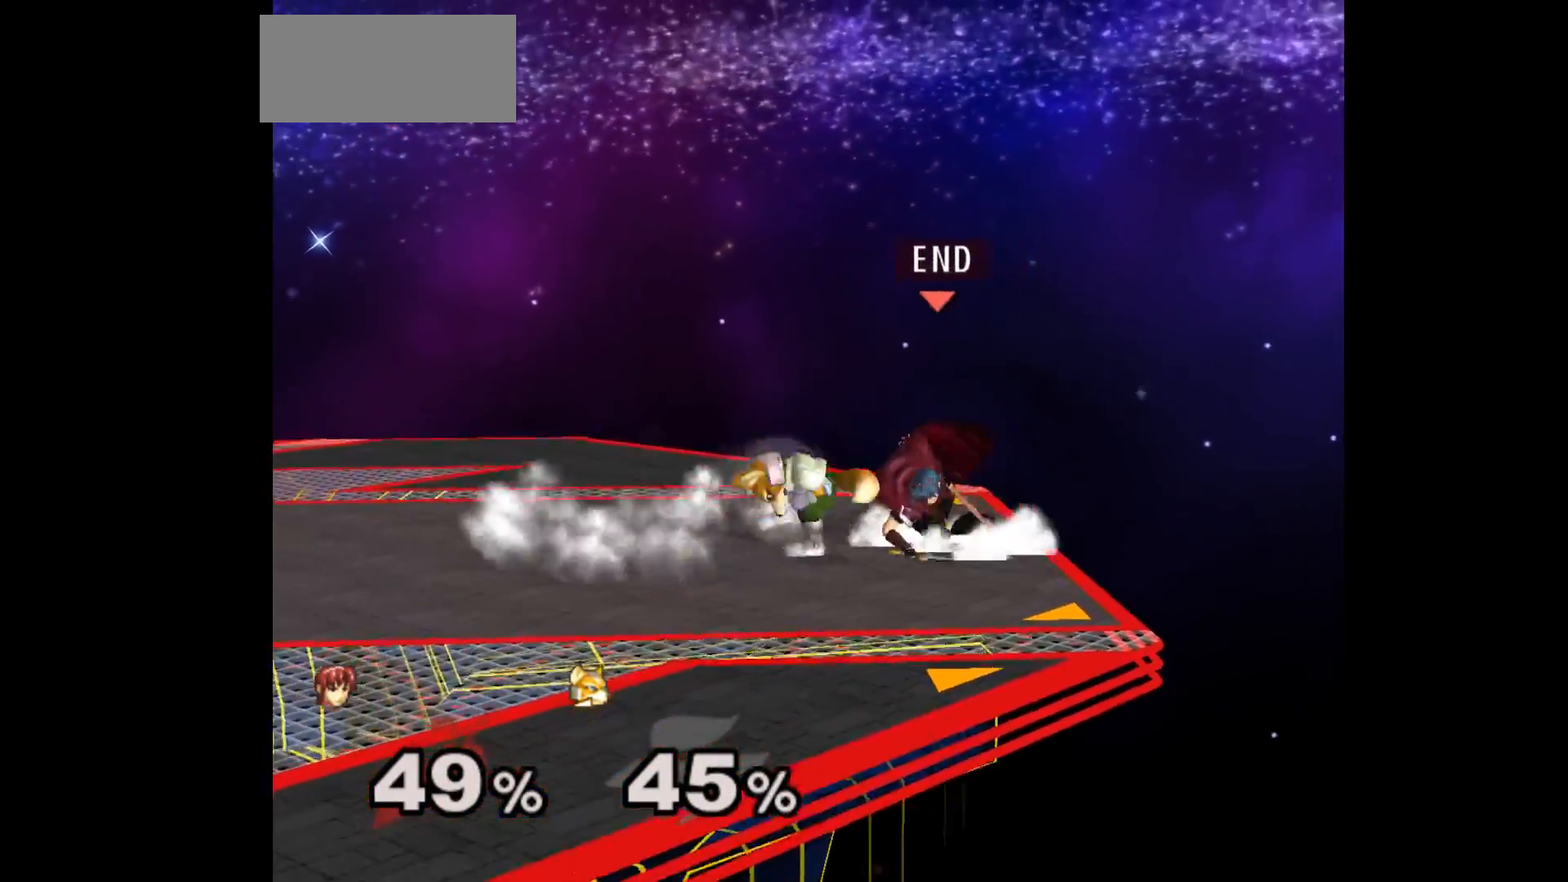
{"buttons": [], "left_stick": "right", "events": [[50, "Z", "up"], [83, "A", "up"], [467, "left_stick", "right"]]}
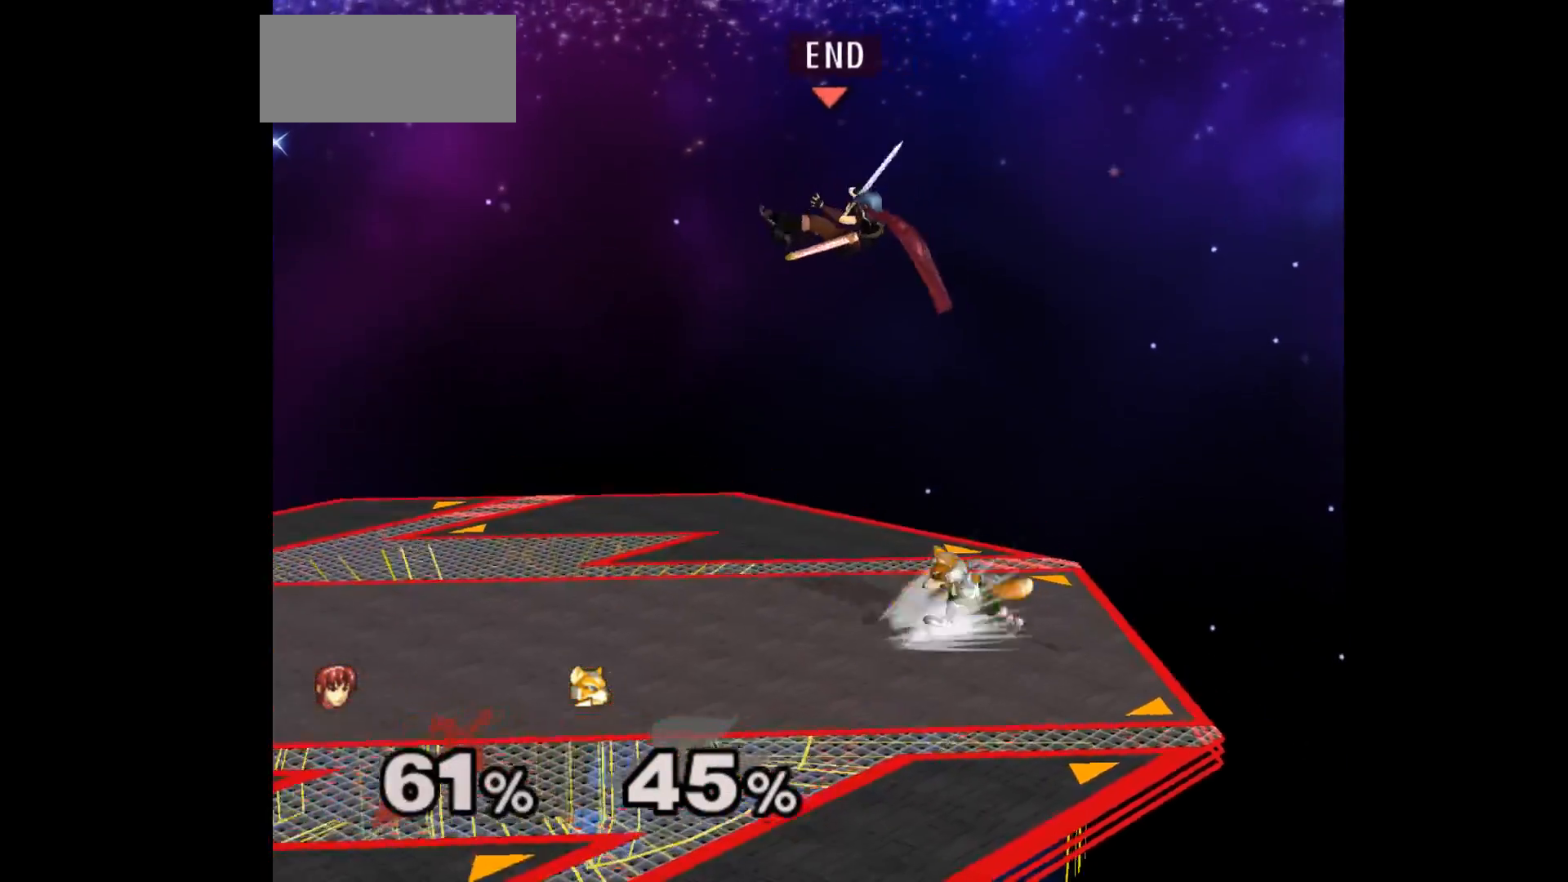
{"buttons": [], "left_stick": "left", "events": [[83, "left_stick", "left"]]}
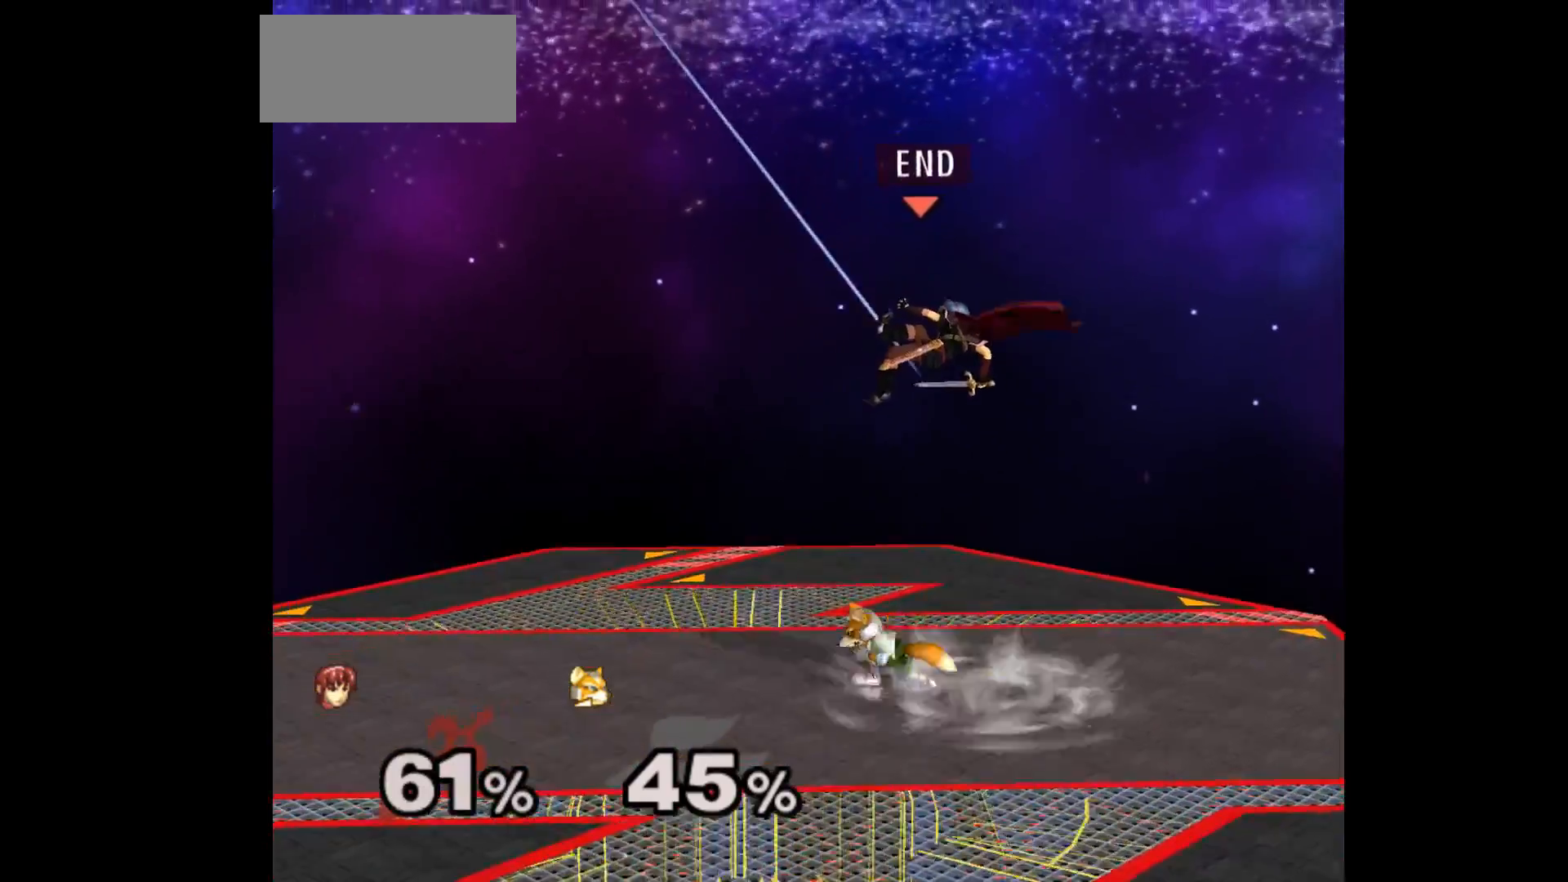
{"buttons": [], "left_stick": "right", "events": [[217, "left_stick", "up"], [367, "left_stick", "right"]]}
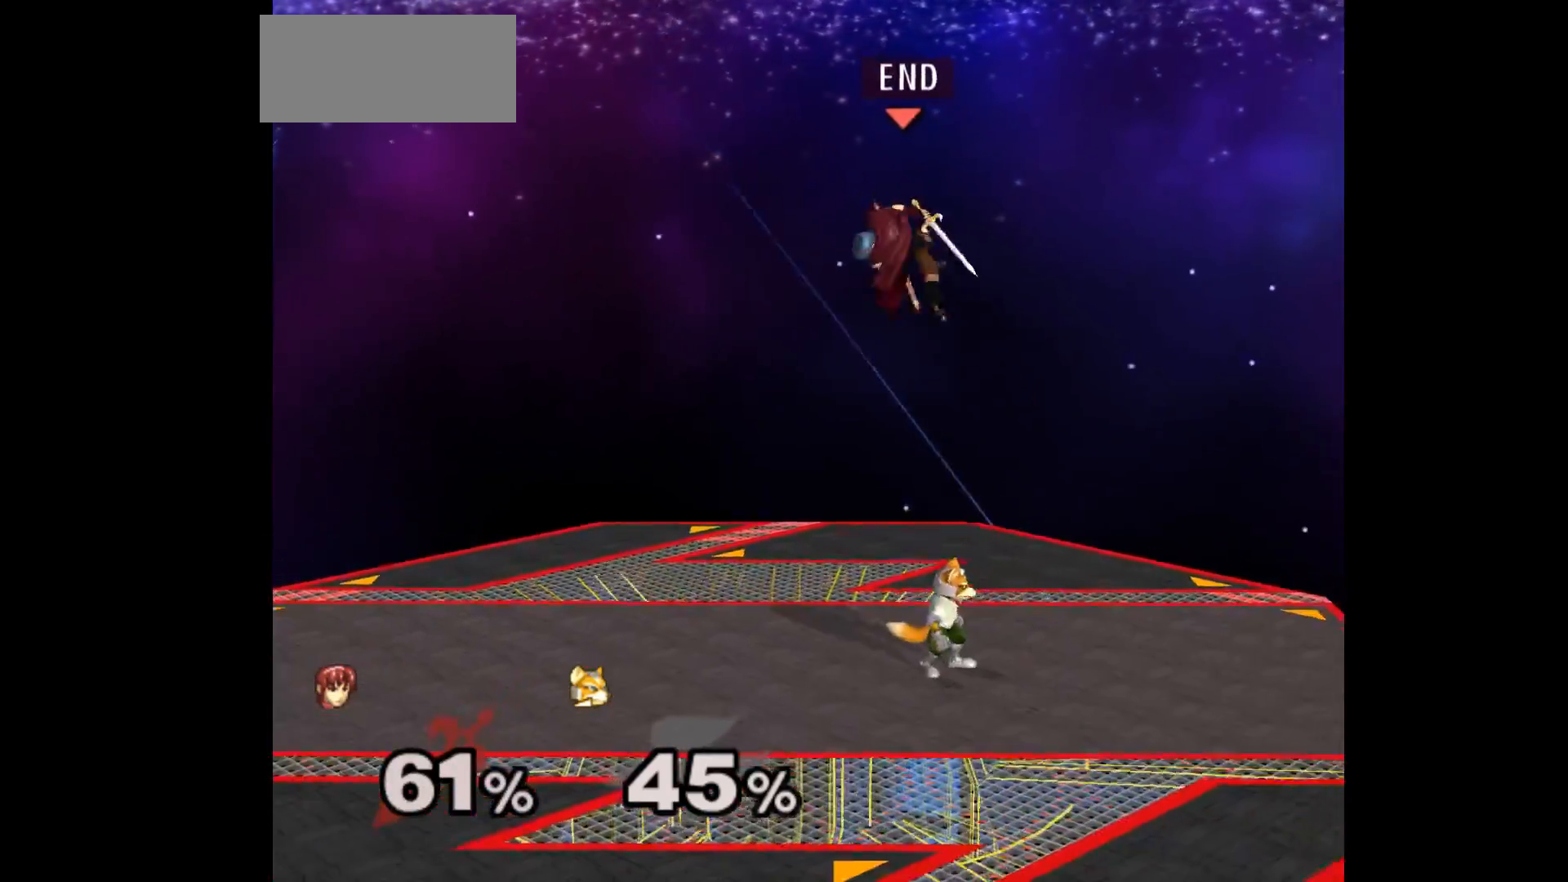
{"buttons": ["A"], "left_stick": "down", "events": [[50, "left_stick", "up-right"], [183, "left_stick", "down-right"], [283, "left_stick", "down-left"], [367, "left_stick", "left"], [400, "A", "down"], [400, "Z", "down"], [483, "Z", "up"], [483, "left_stick", "down"]]}
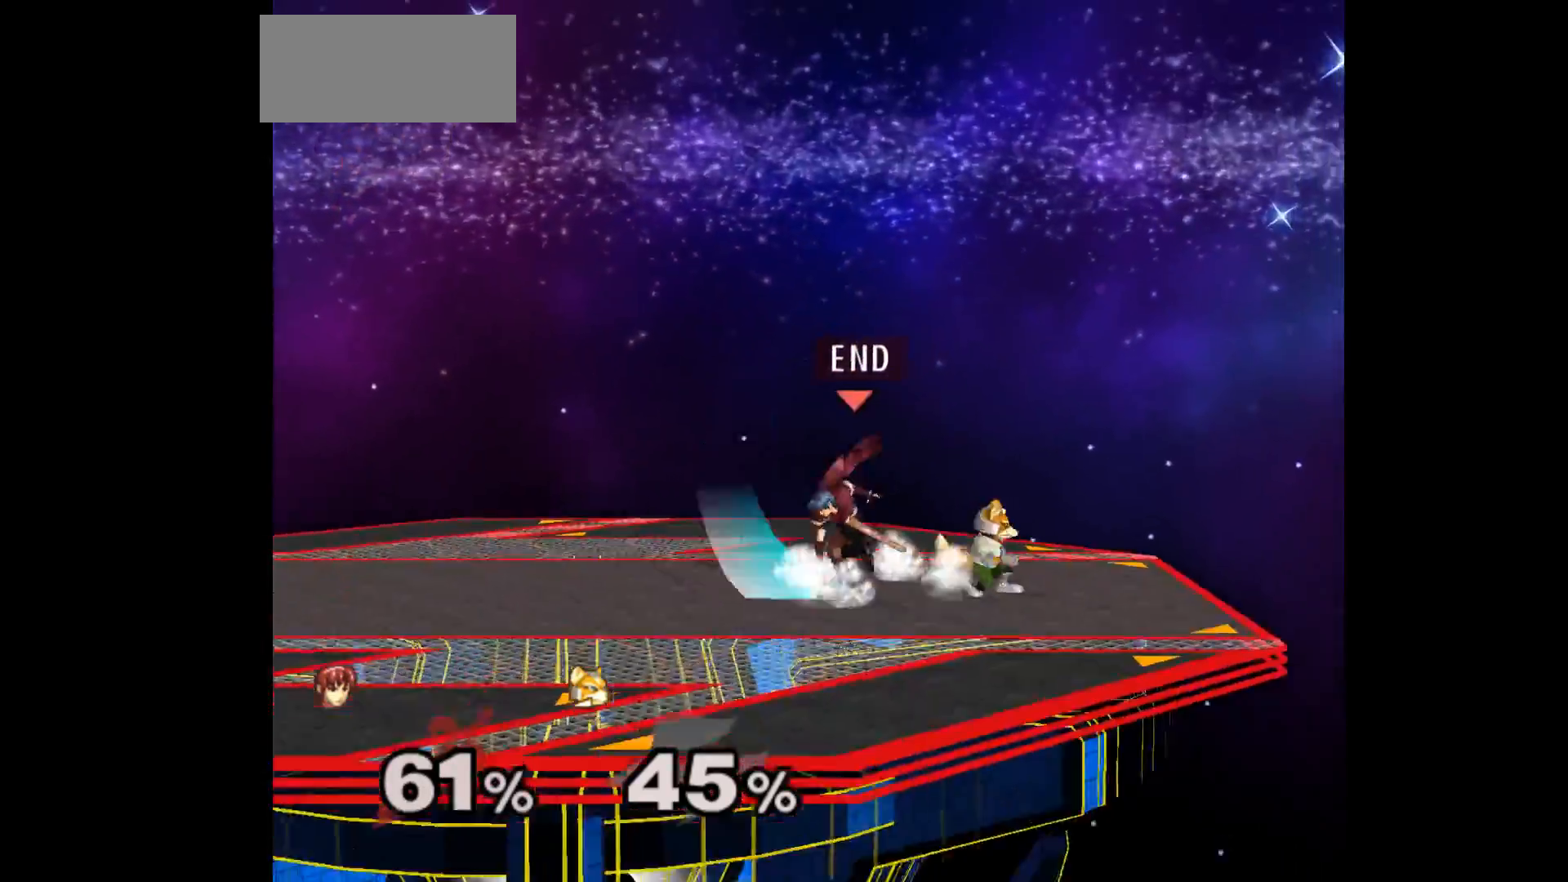
{"buttons": [], "left_stick": "center", "events": [[17, "A", "up"], [50, "A", "down"], [67, "Z", "down"], [100, "left_stick", "center"], [117, "Z", "up"], [133, "A", "up"], [250, "left_stick", "left"], [383, "left_stick", "center"]]}
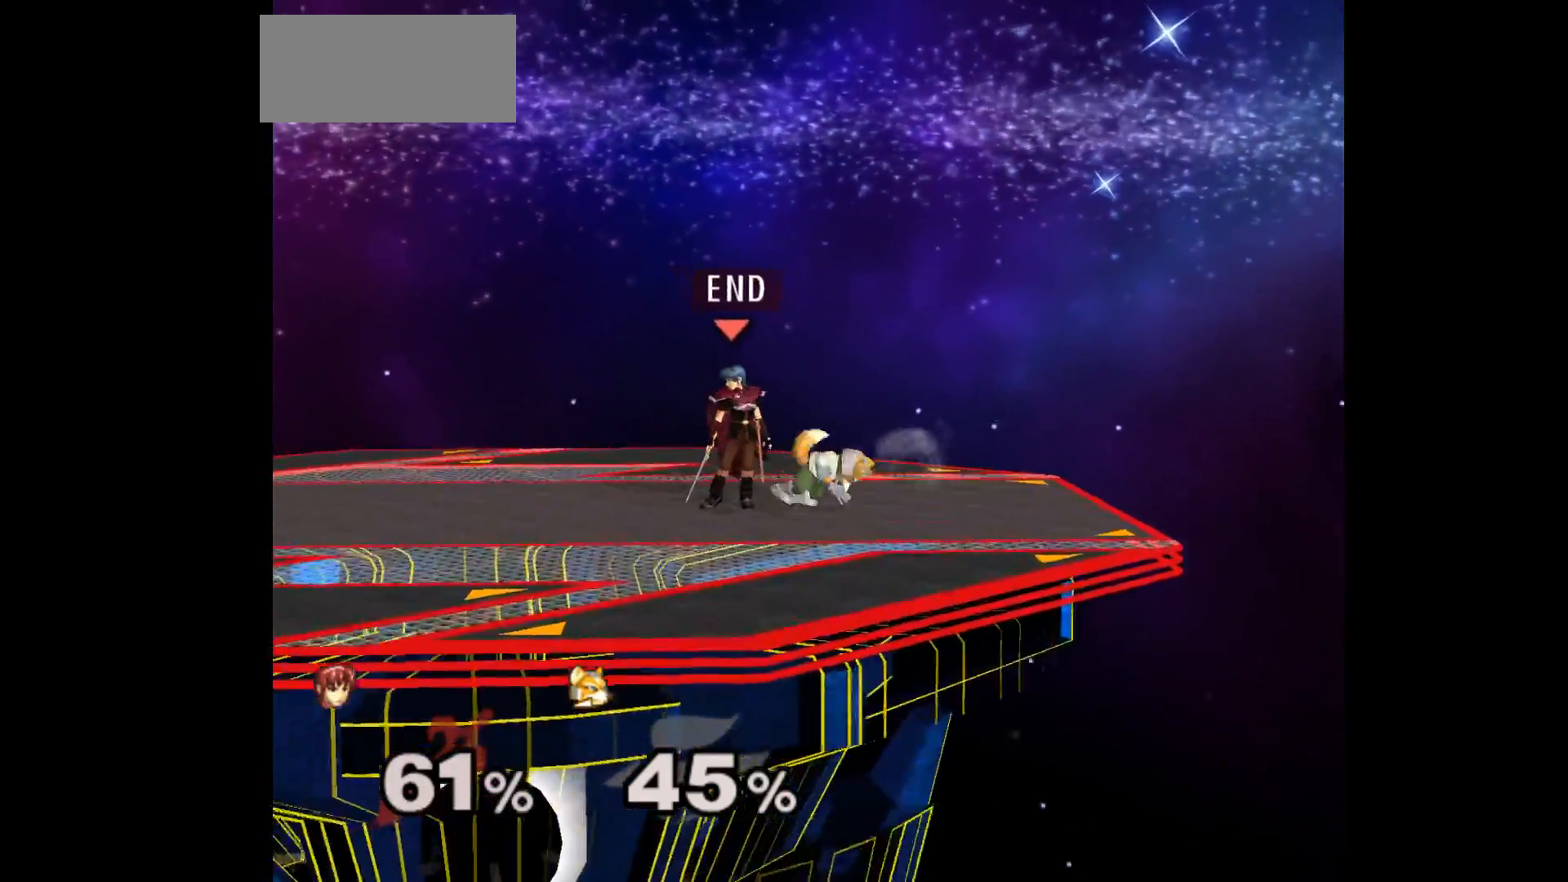
{"buttons": ["L1"], "left_stick": "center", "events": [[200, "L1", "down"], [217, "left_stick", "down-left"], [300, "left_stick", "center"]]}
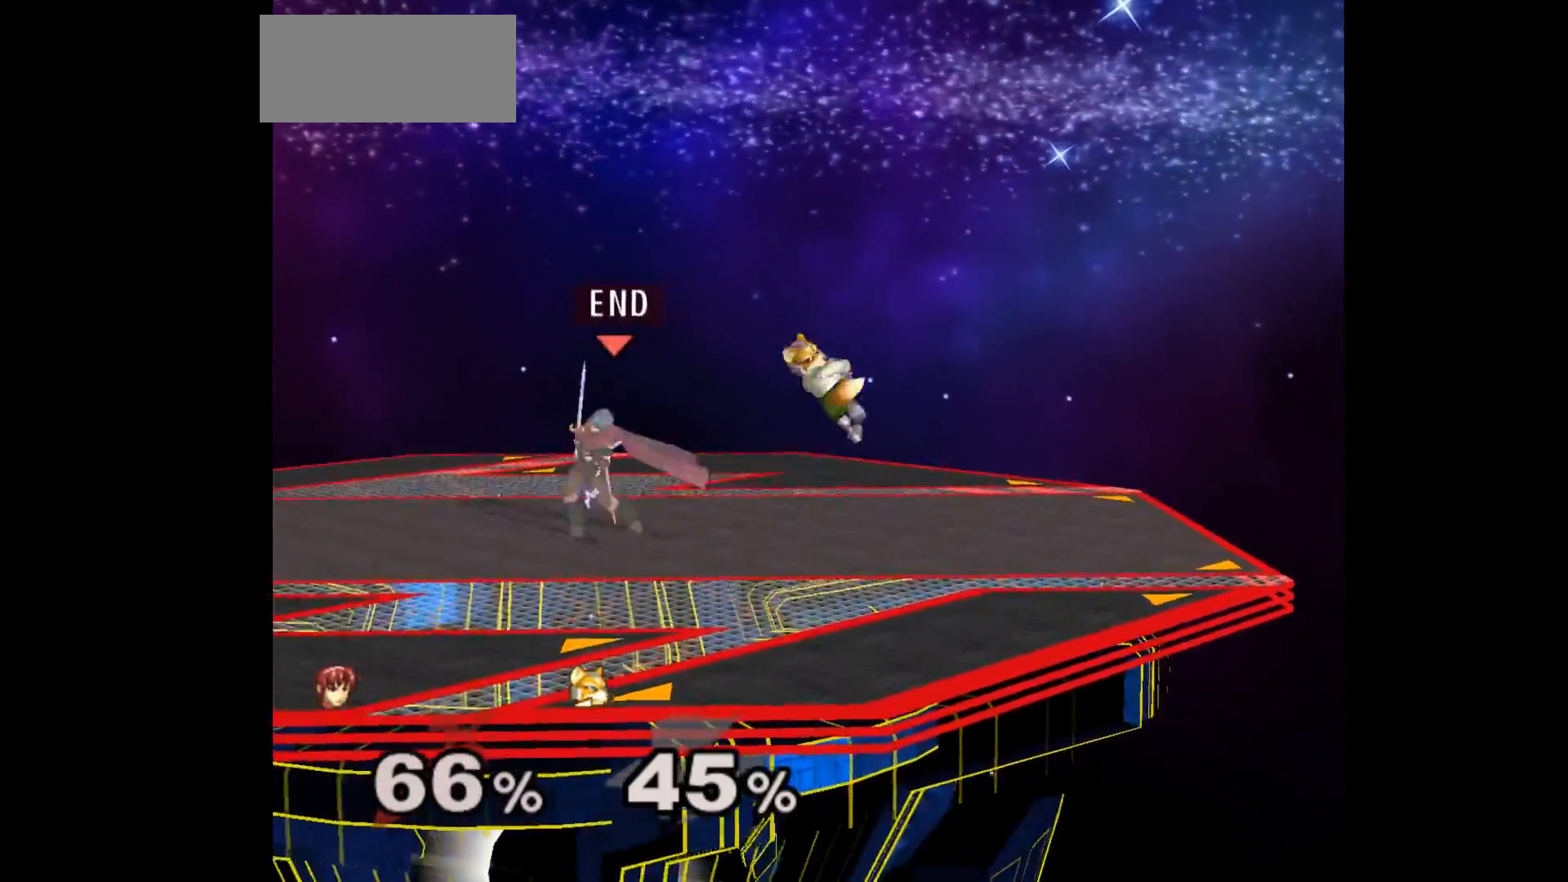
{"buttons": ["L1"], "left_stick": "center", "events": []}
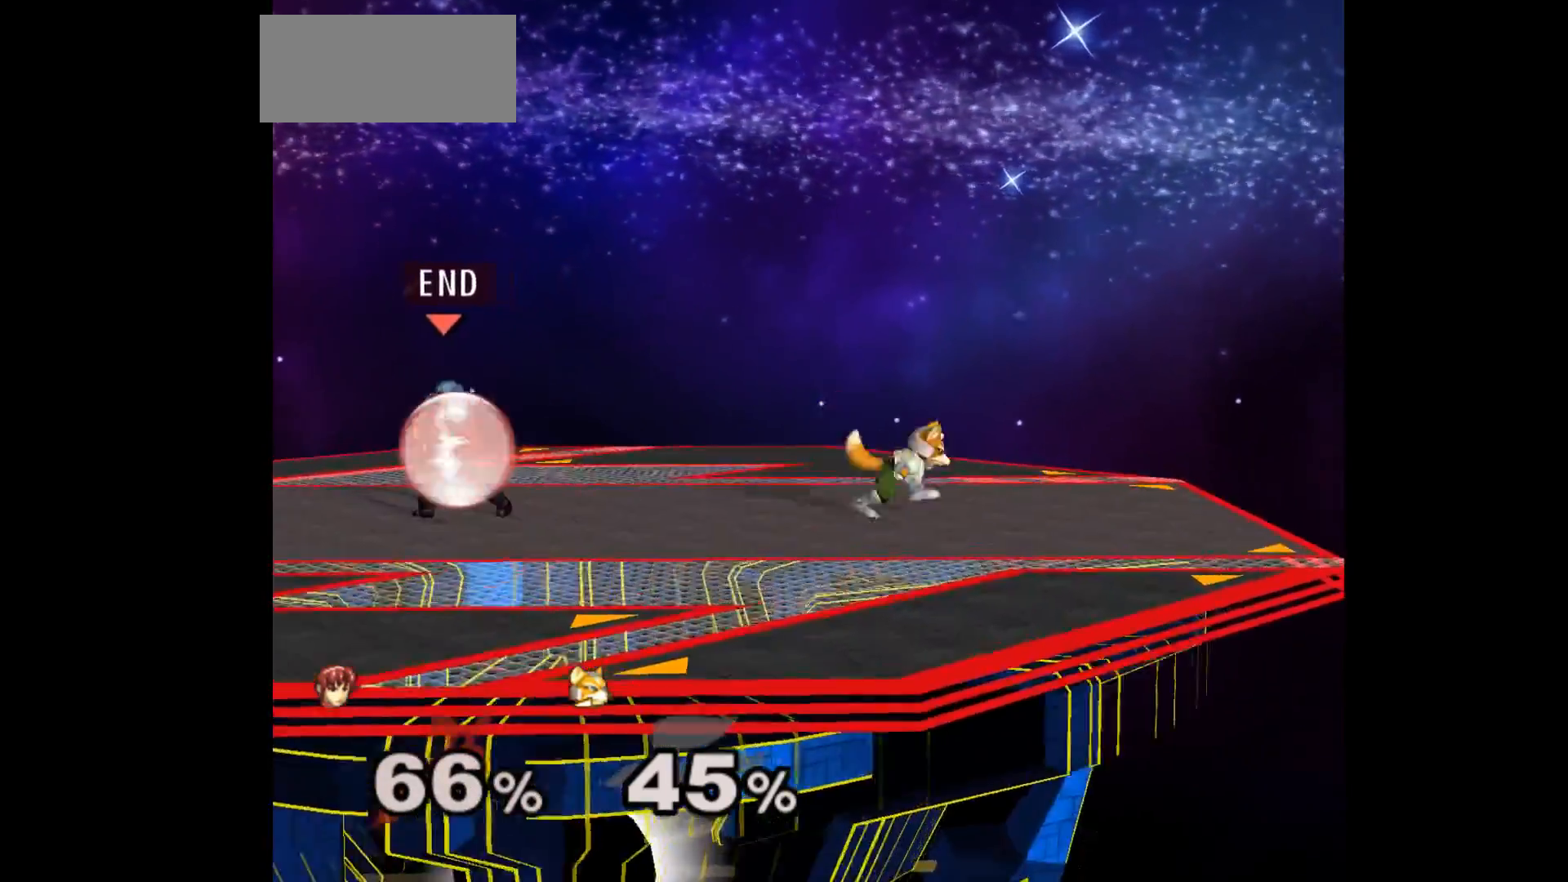
{"buttons": [], "left_stick": "down-right", "events": [[250, "left_stick", "up"], [283, "L1", "up"], [333, "left_stick", "up-right"], [350, "L1", "down"], [467, "L1", "up"], [483, "left_stick", "down-right"]]}
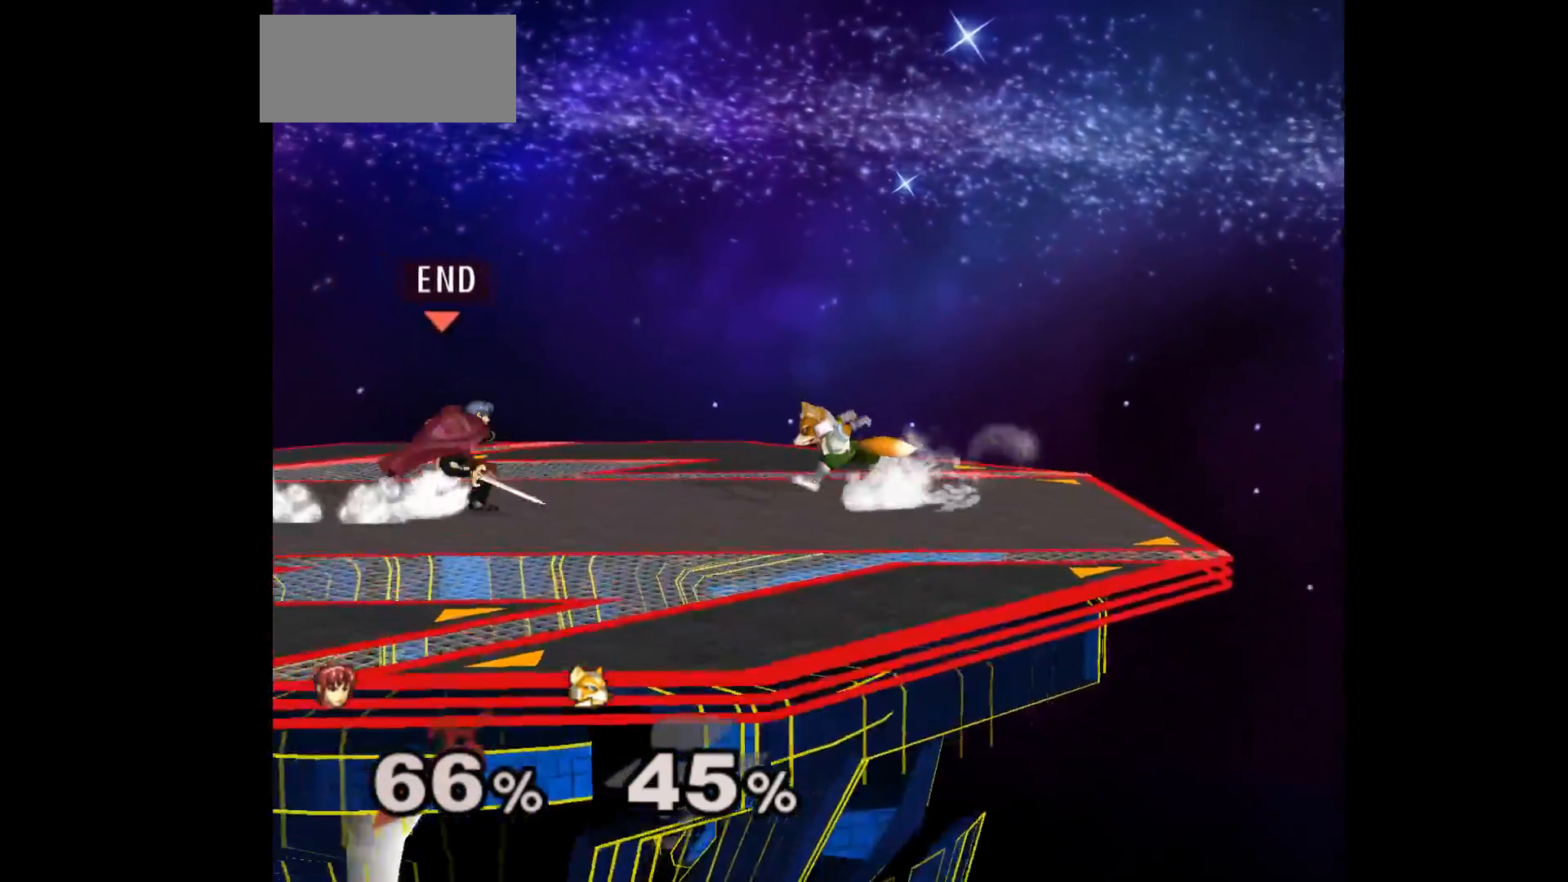
{"buttons": [], "left_stick": "center", "events": [[17, "left_stick", "center"], [200, "Z", "down"], [283, "Z", "up"], [333, "left_stick", "up"], [483, "left_stick", "center"]]}
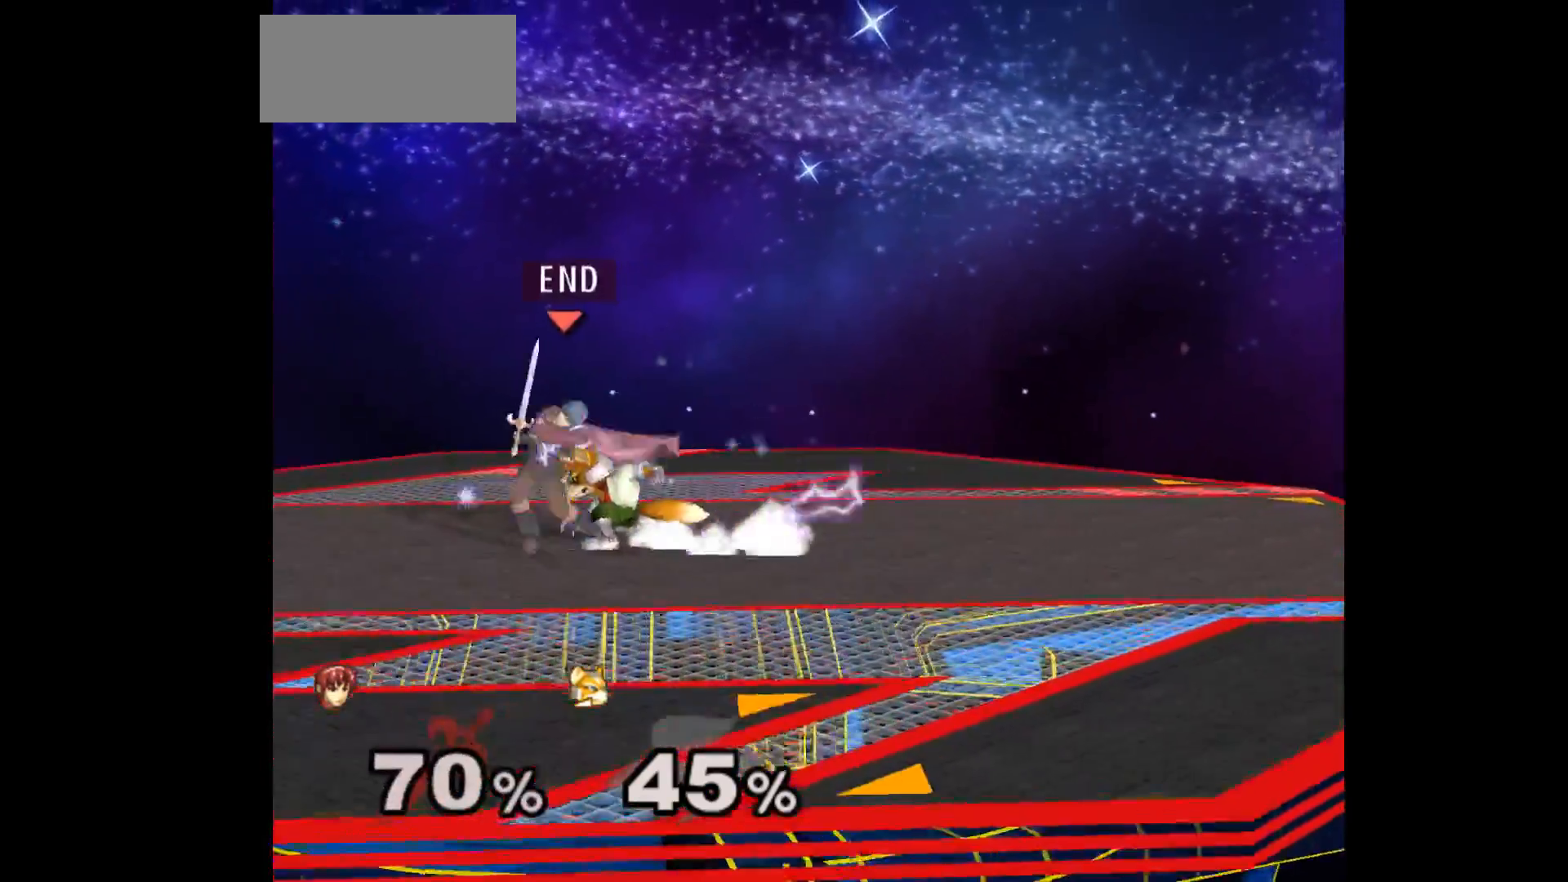
{"buttons": ["L1"], "left_stick": "down-left"}
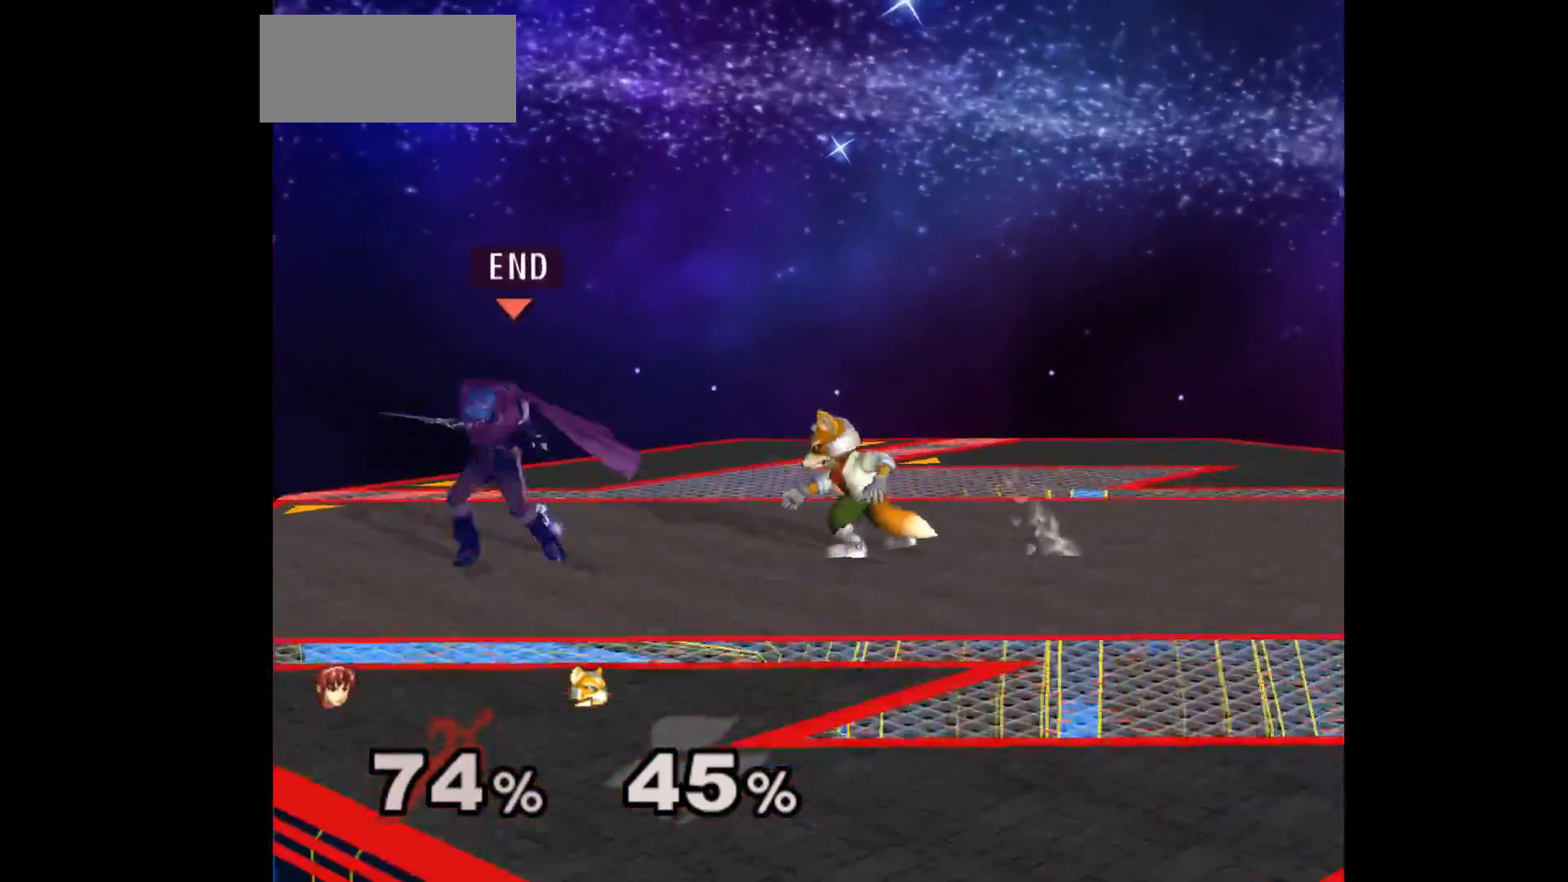
{"buttons": ["A"], "left_stick": "down-right", "events": [[217, "left_stick", "center"], [350, "L1", "up"], [350, "left_stick", "up-right"], [433, "A", "down"], [433, "left_stick", "down-right"]]}
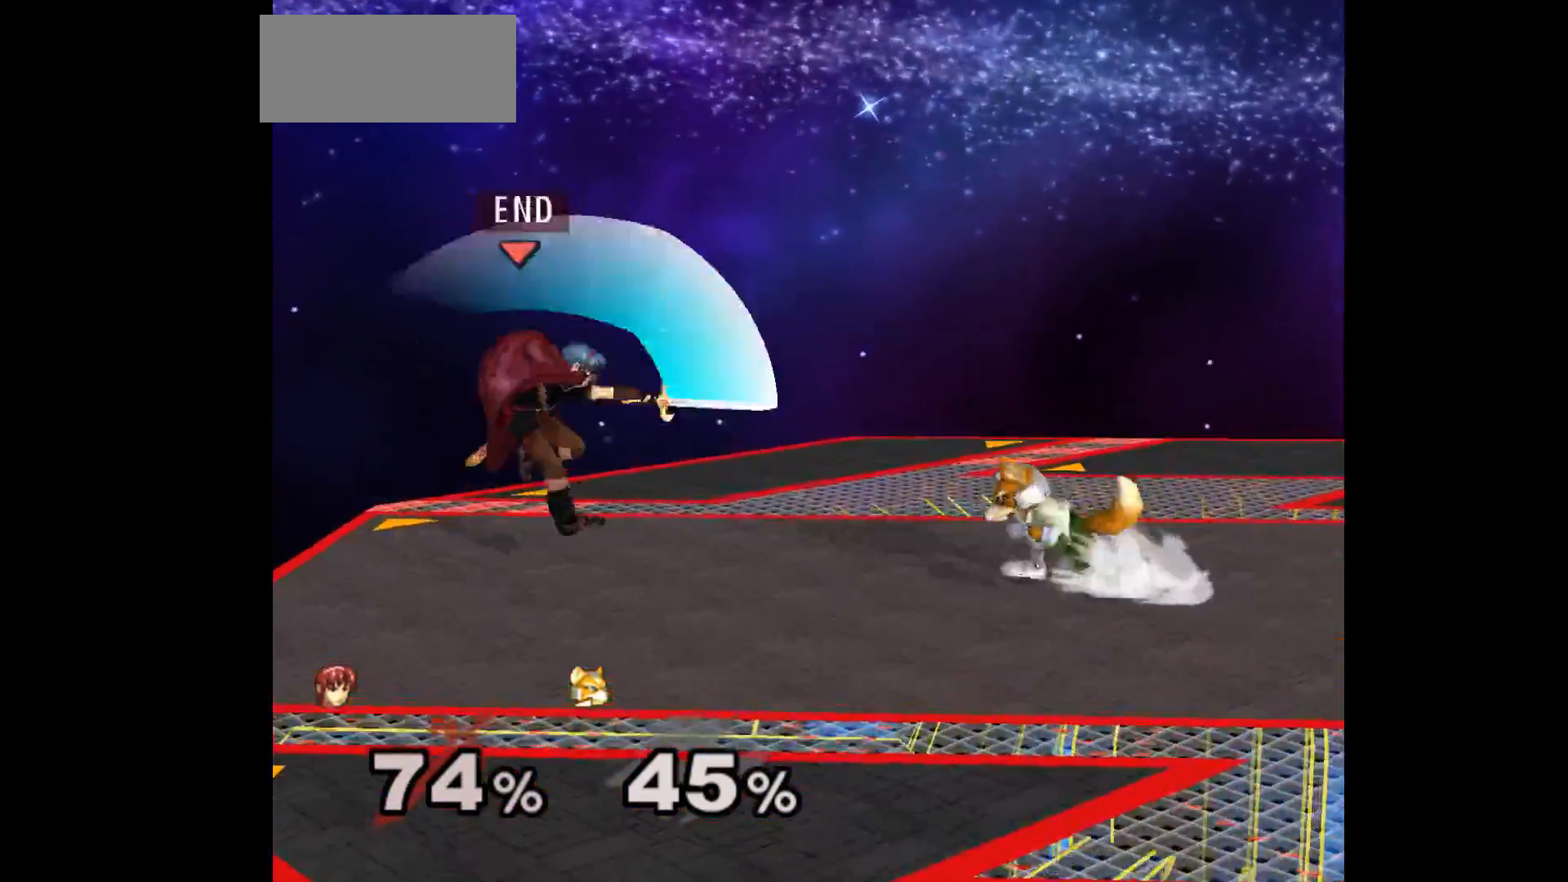
{"buttons": [], "left_stick": "up", "events": [[17, "A", "up"], [50, "left_stick", "left"], [400, "left_stick", "up"]]}
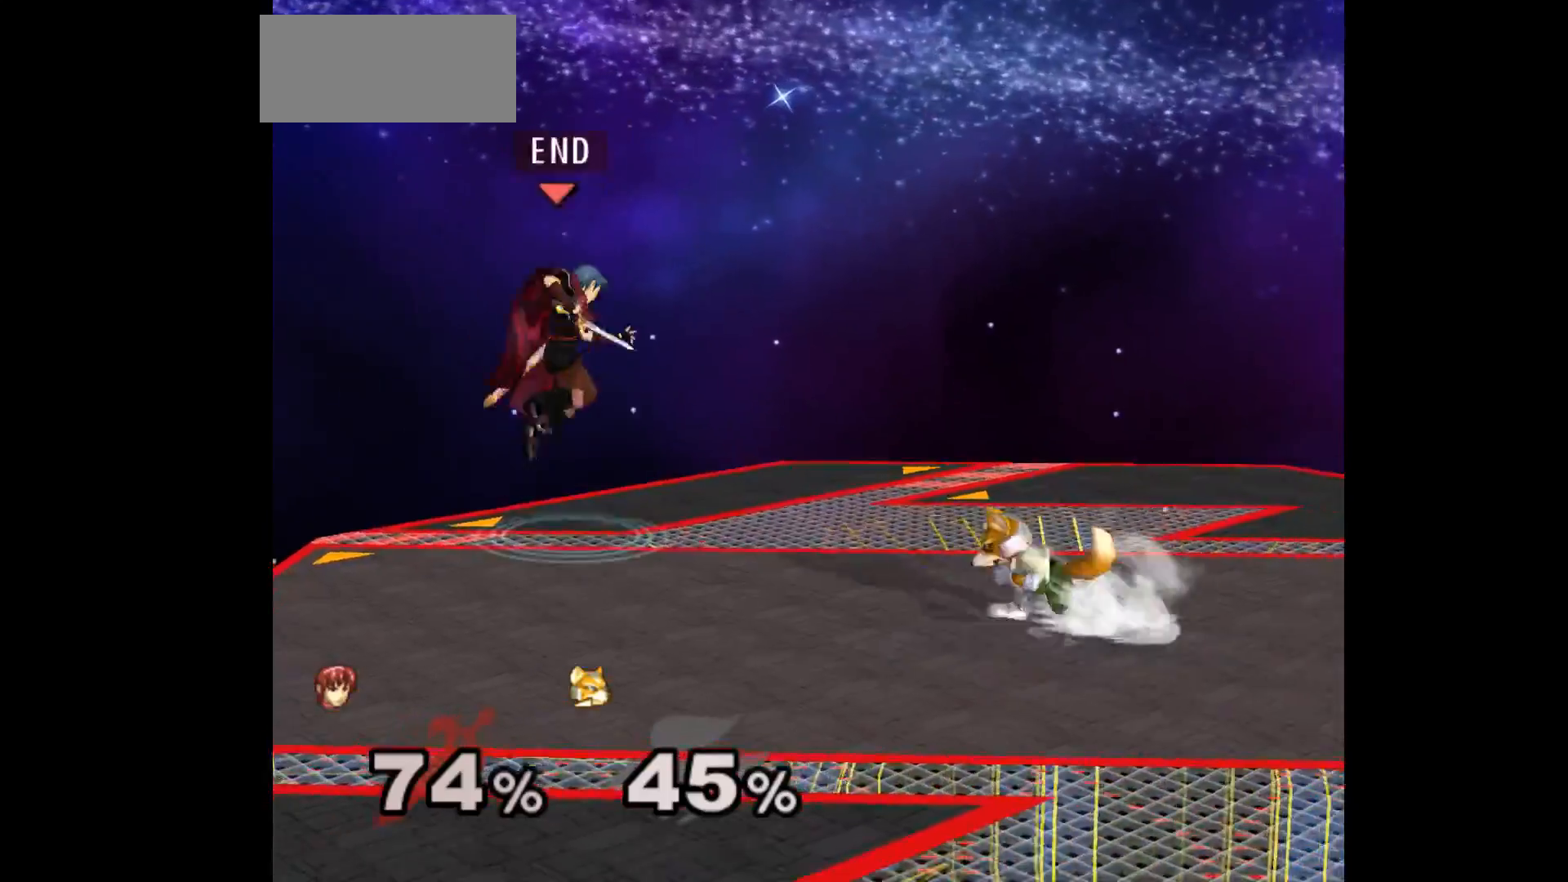
{"buttons": ["A", "Z"], "left_stick": "right", "events": [[317, "left_stick", "left"], [467, "A", "down"], [467, "Z", "down"], [500, "left_stick", "right"]]}
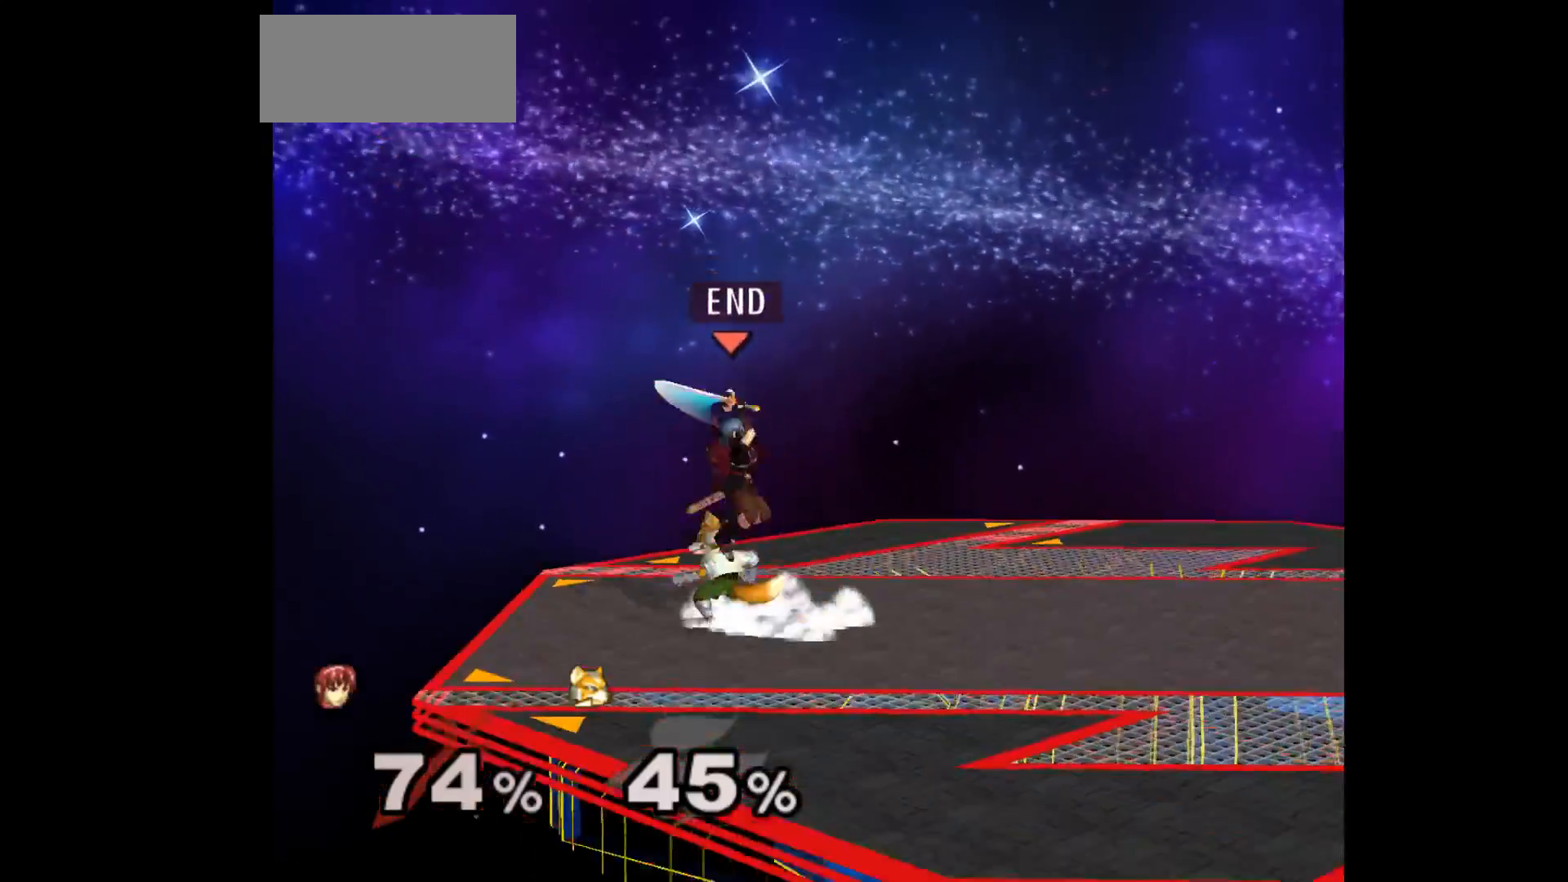
{"buttons": [], "left_stick": "left", "events": [[50, "Z", "up"], [67, "A", "up"], [117, "A", "down"], [117, "Z", "down"], [183, "Z", "up"], [217, "A", "up"], [217, "left_stick", "center"], [467, "left_stick", "left"]]}
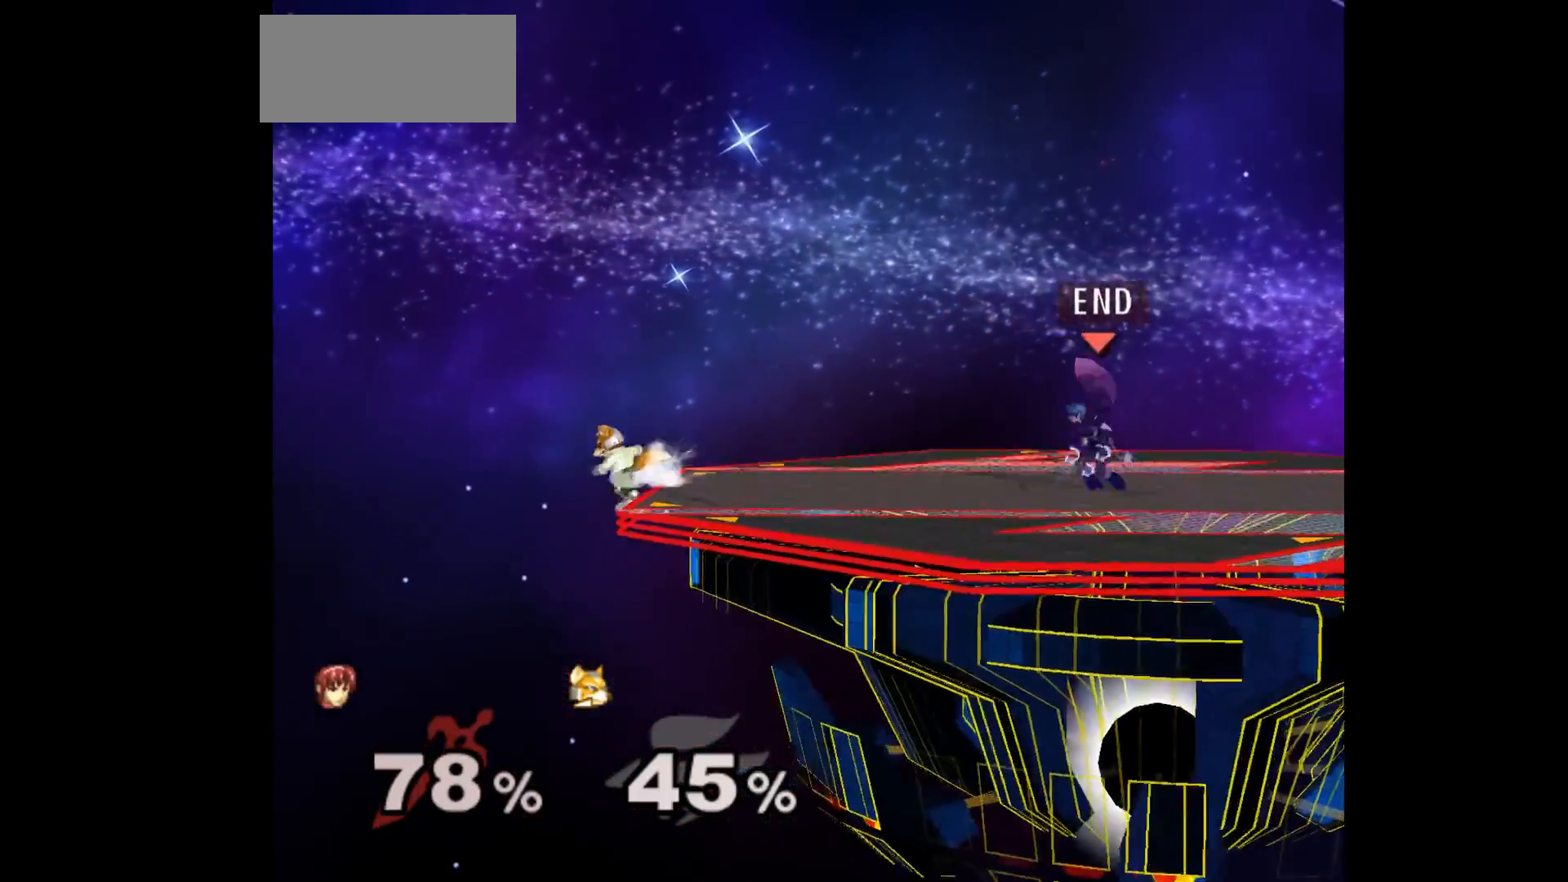
{"buttons": [], "left_stick": "center", "events": [[33, "left_stick", "center"], [150, "left_stick", "left"], [383, "left_stick", "down"], [467, "left_stick", "center"]]}
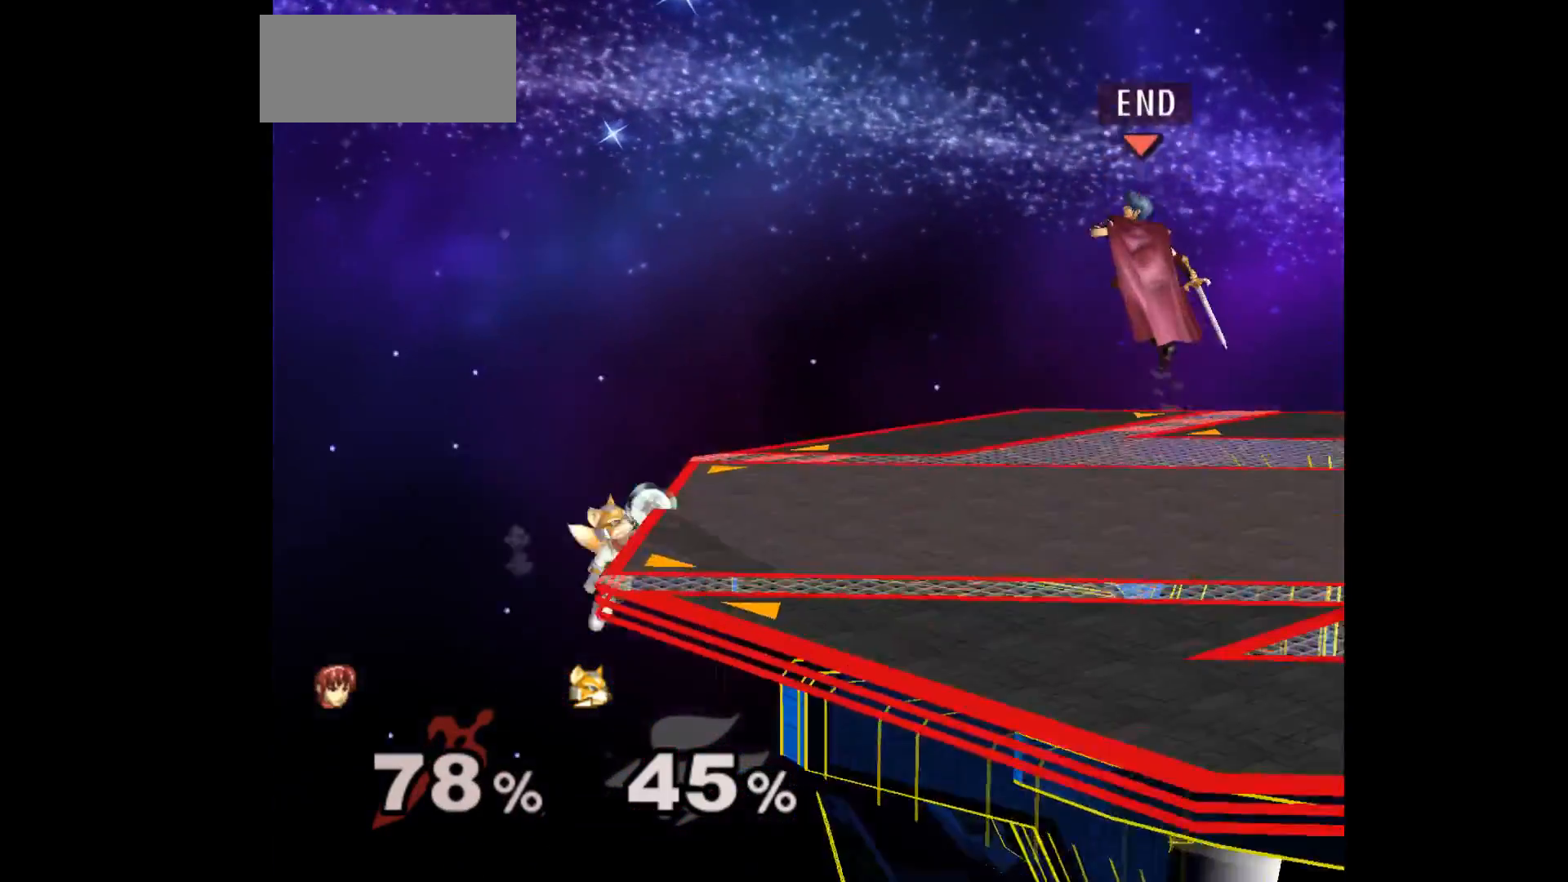
{"buttons": [], "left_stick": "down-right", "events": [[233, "left_stick", "down"], [383, "left_stick", "center"], [500, "left_stick", "down-right"]]}
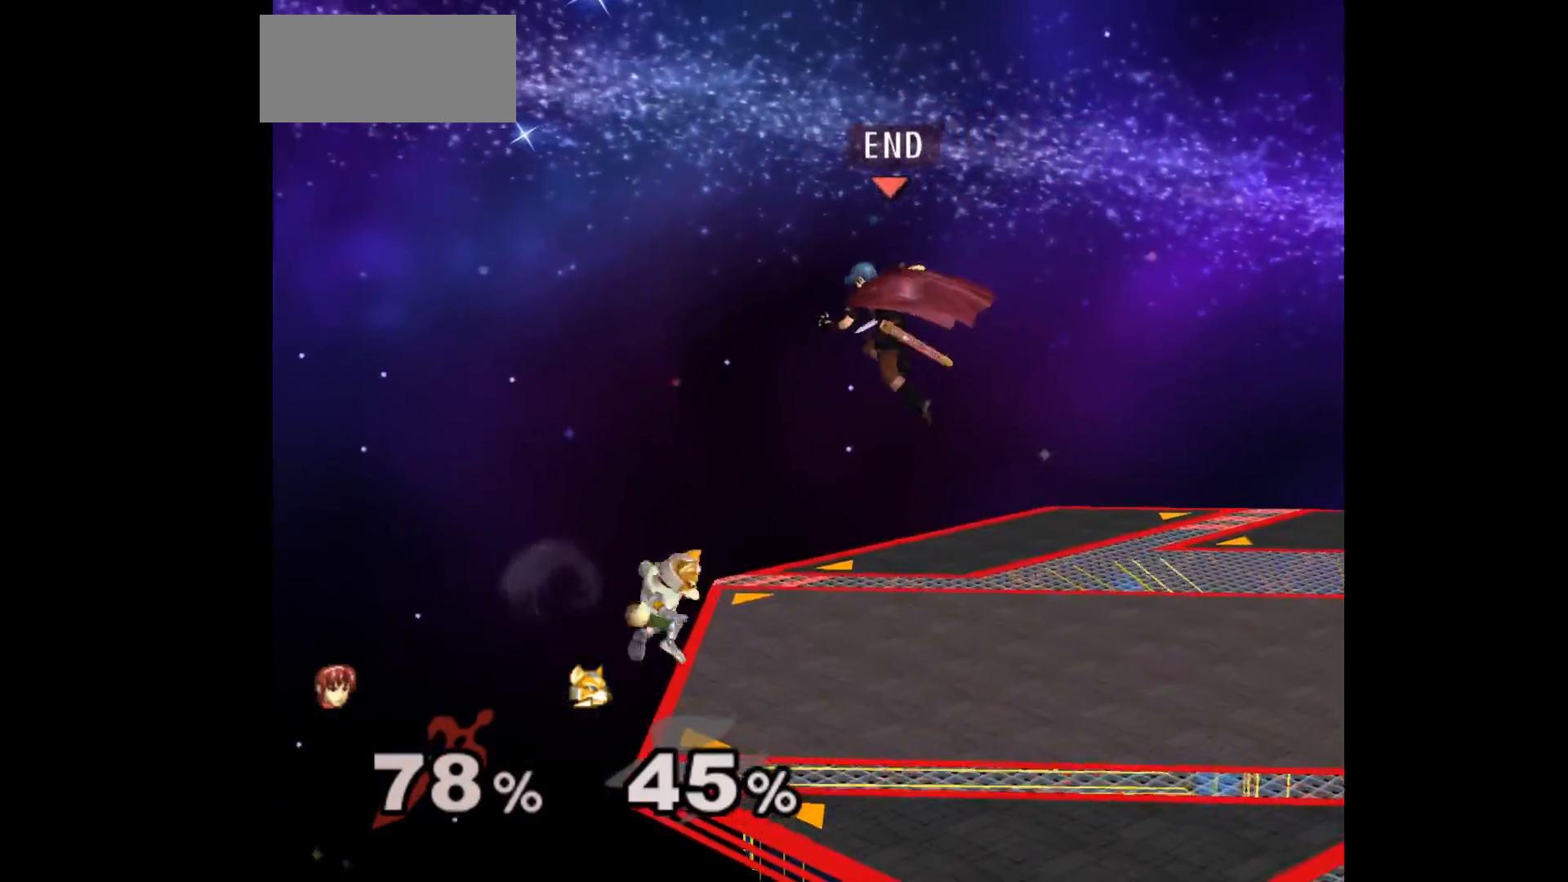
{"buttons": [], "left_stick": "up-right", "events": [[33, "left_stick", "down"], [133, "left_stick", "up-right"], [350, "left_stick", "right"], [450, "left_stick", "up-right"]]}
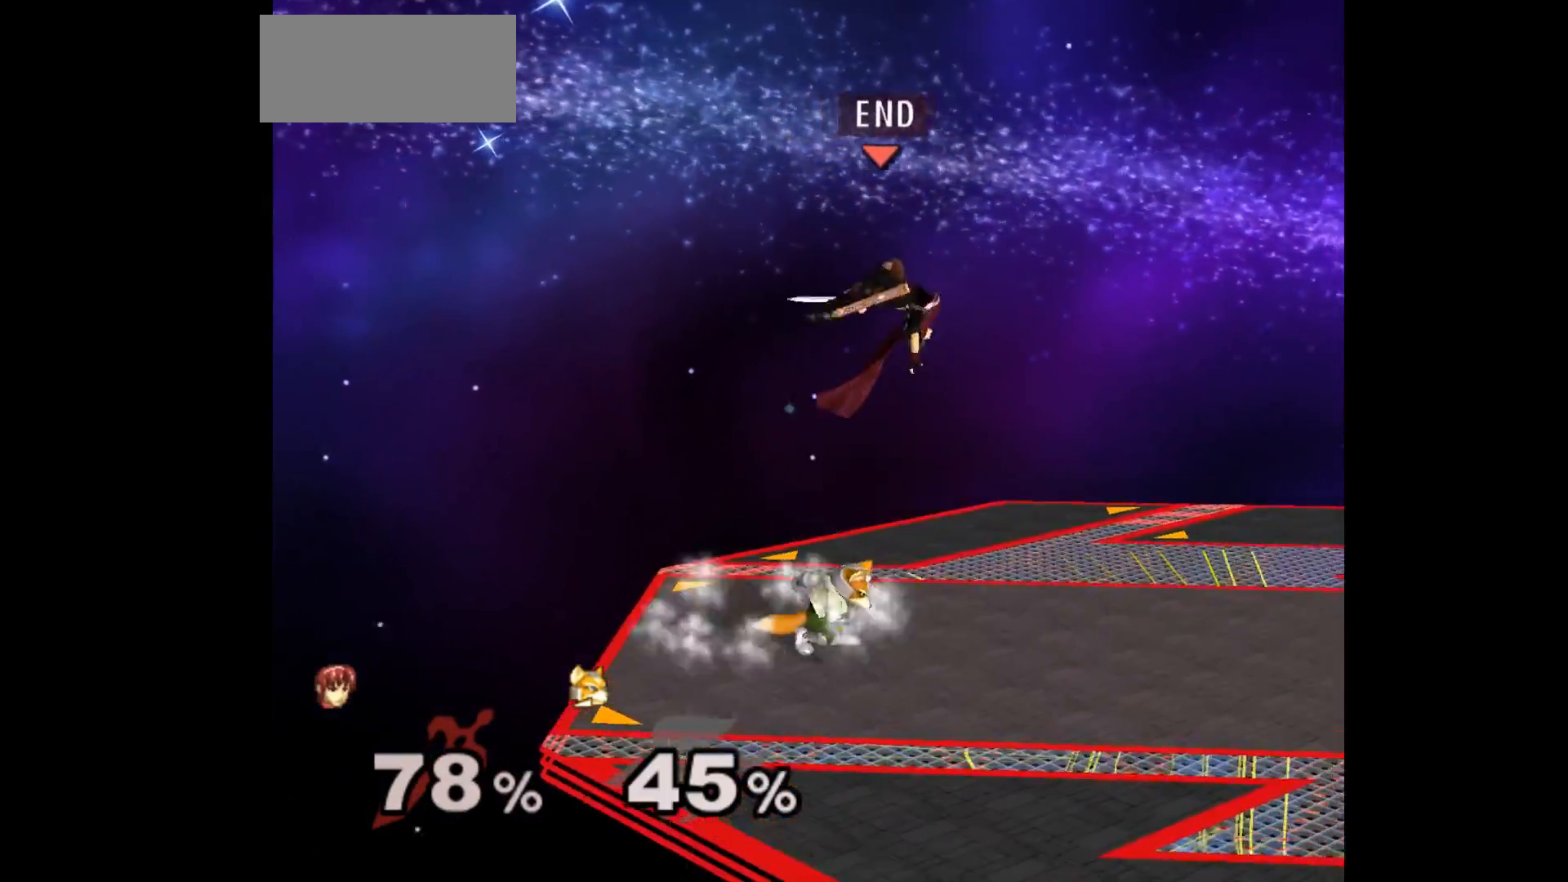
{"buttons": [], "left_stick": "center", "events": [[67, "left_stick", "down-right"], [150, "Z", "down"], [150, "left_stick", "down-left"], [167, "A", "down"], [233, "Z", "up"], [250, "A", "up"], [300, "A", "down"], [300, "Z", "down"], [367, "left_stick", "center"], [383, "Z", "up"], [417, "A", "up"]]}
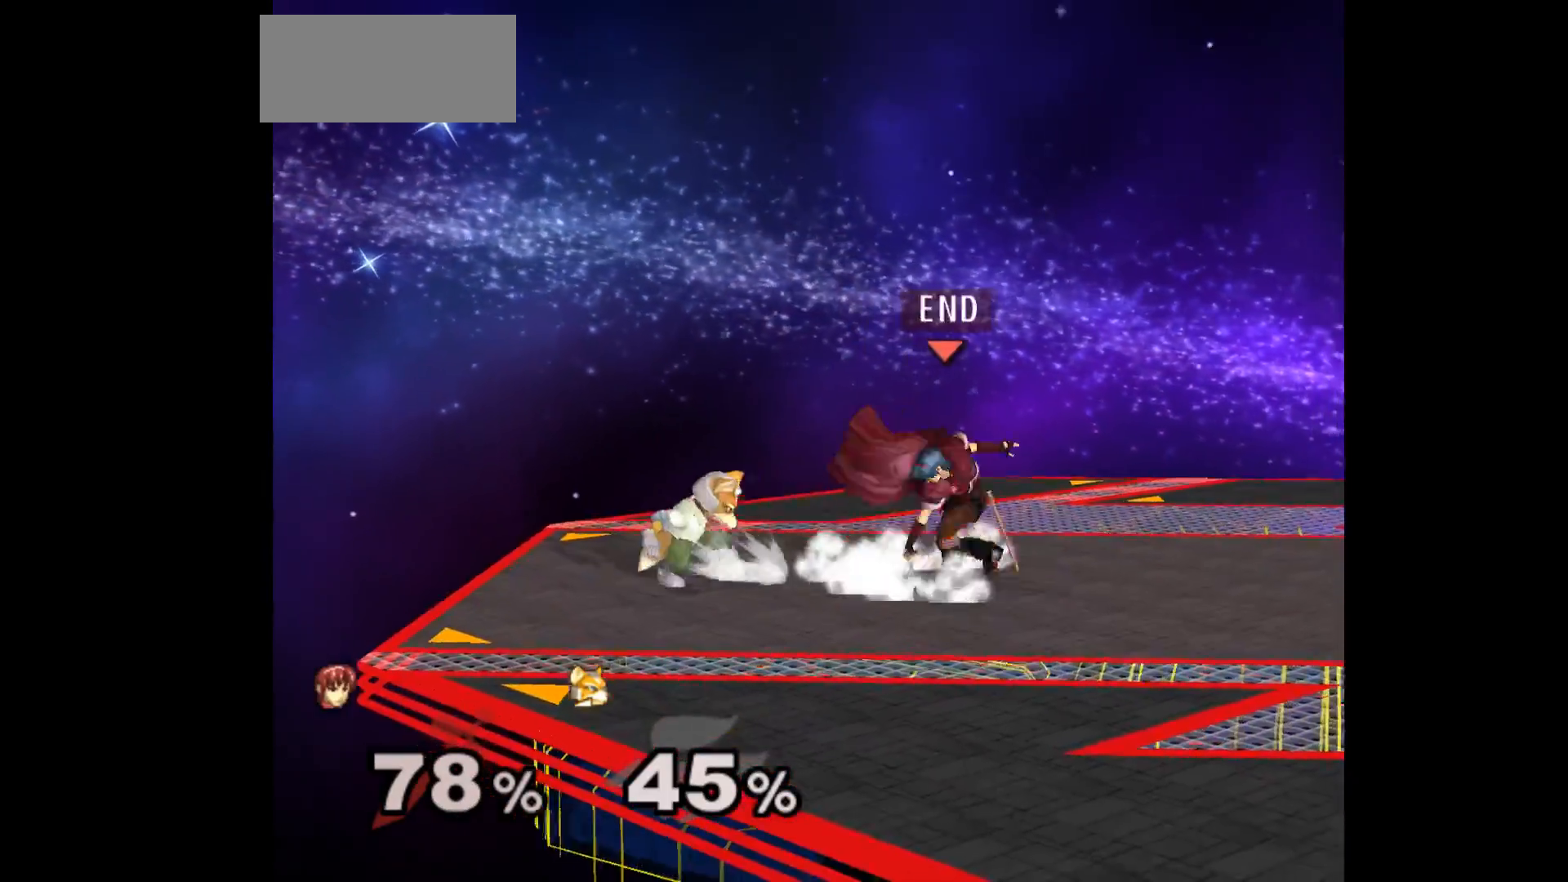
{"buttons": [], "left_stick": "center"}
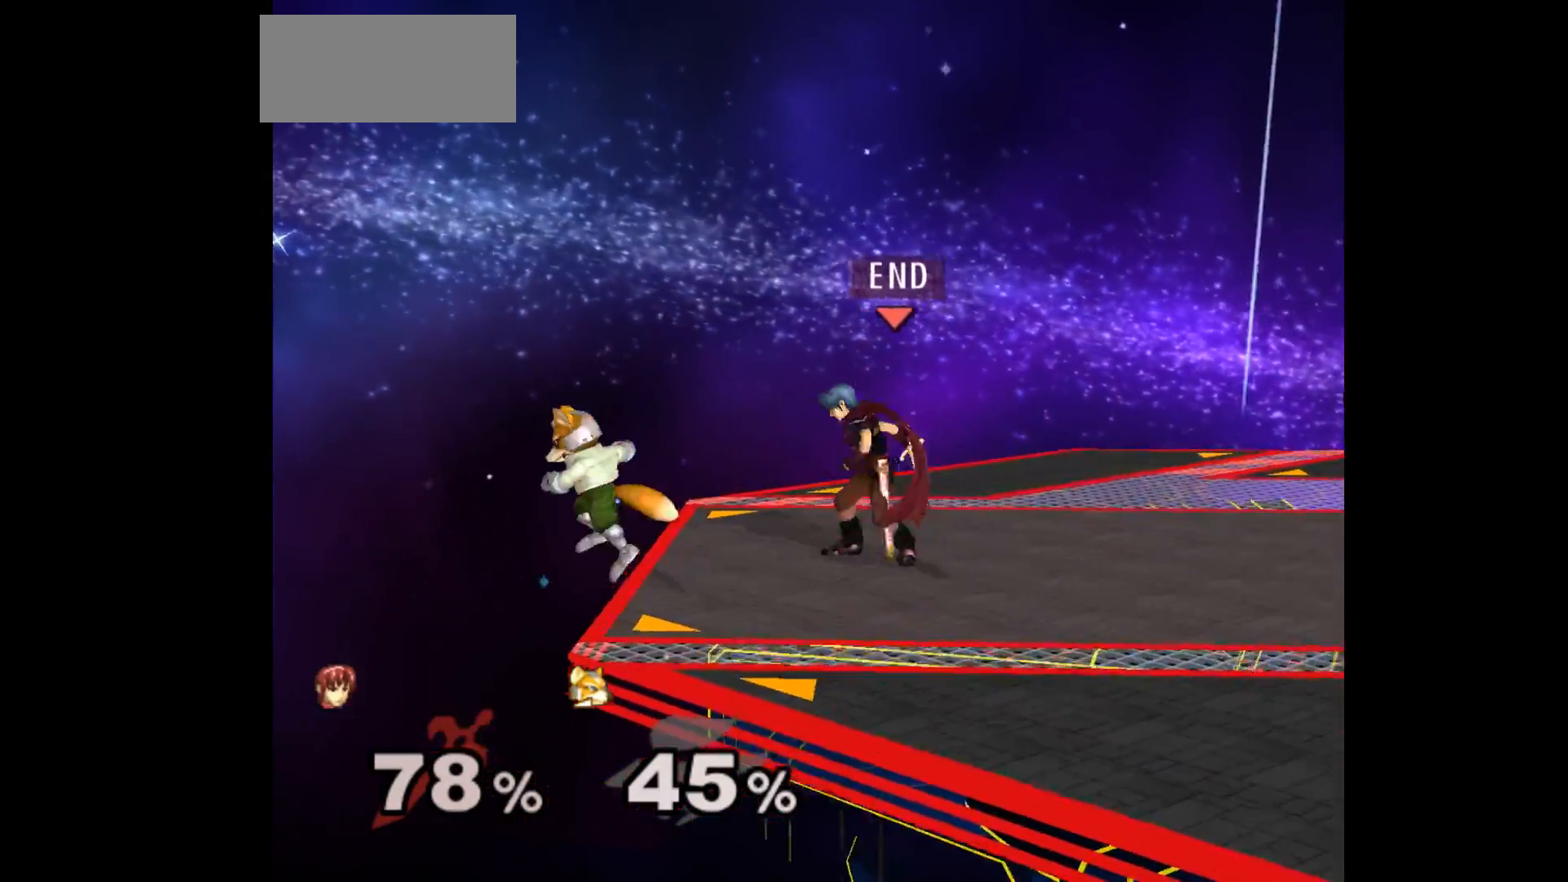
{"buttons": [], "left_stick": "center", "events": [[133, "A", "down"], [233, "A", "up"]]}
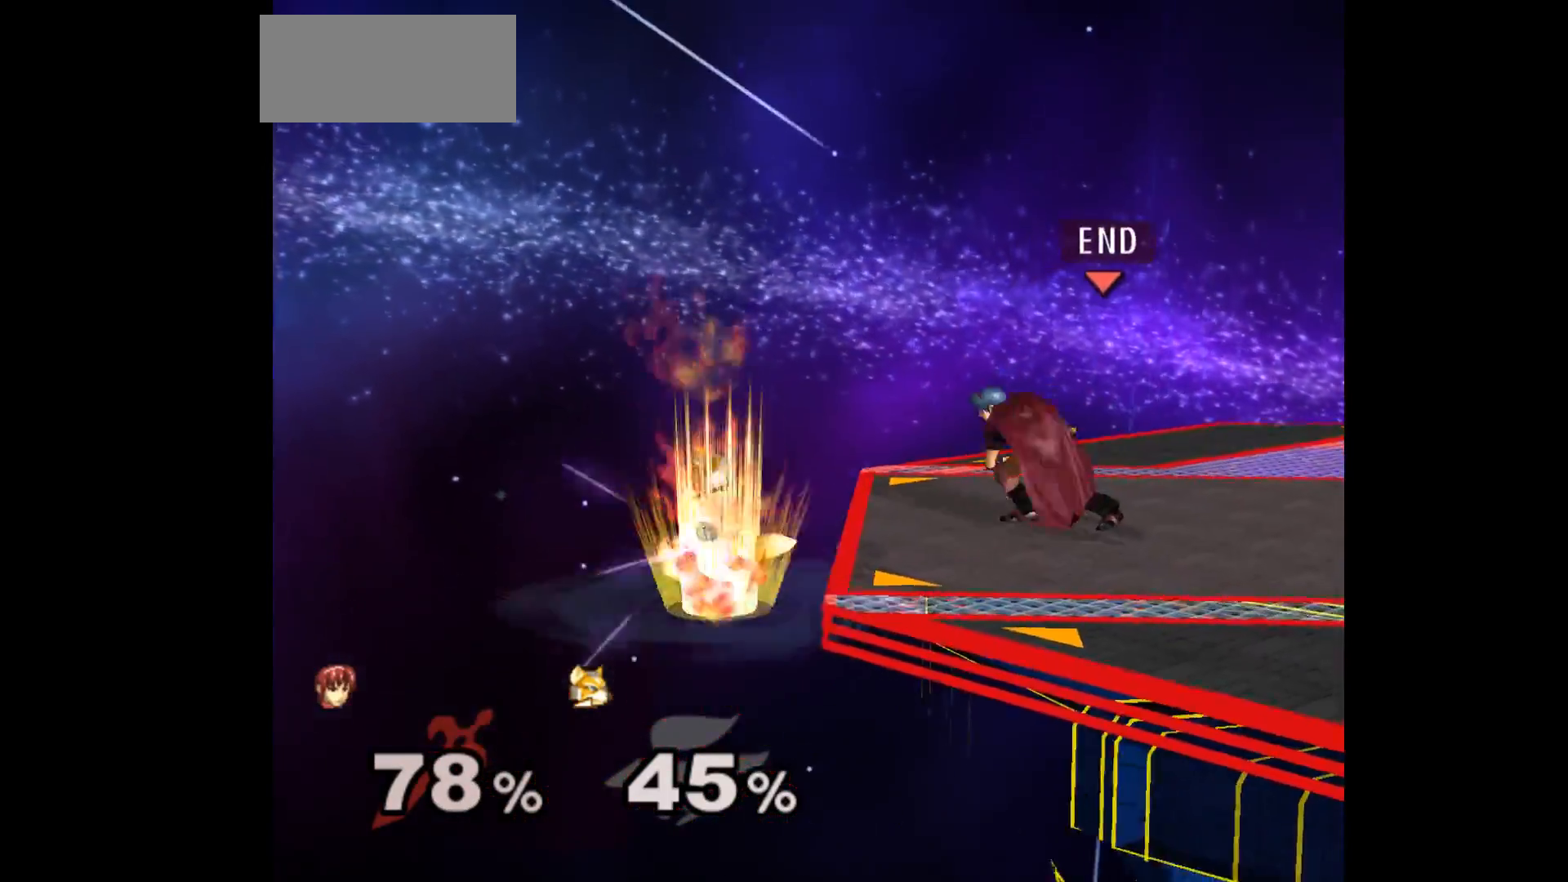
{"buttons": ["Z"], "left_stick": "down-right", "events": [[50, "left_stick", "up"], [117, "left_stick", "down"], [167, "left_stick", "center"], [350, "A", "down"], [350, "left_stick", "left"], [367, "Z", "down"], [433, "left_stick", "down-right"], [450, "Z", "up"], [467, "A", "up"], [500, "Z", "down"]]}
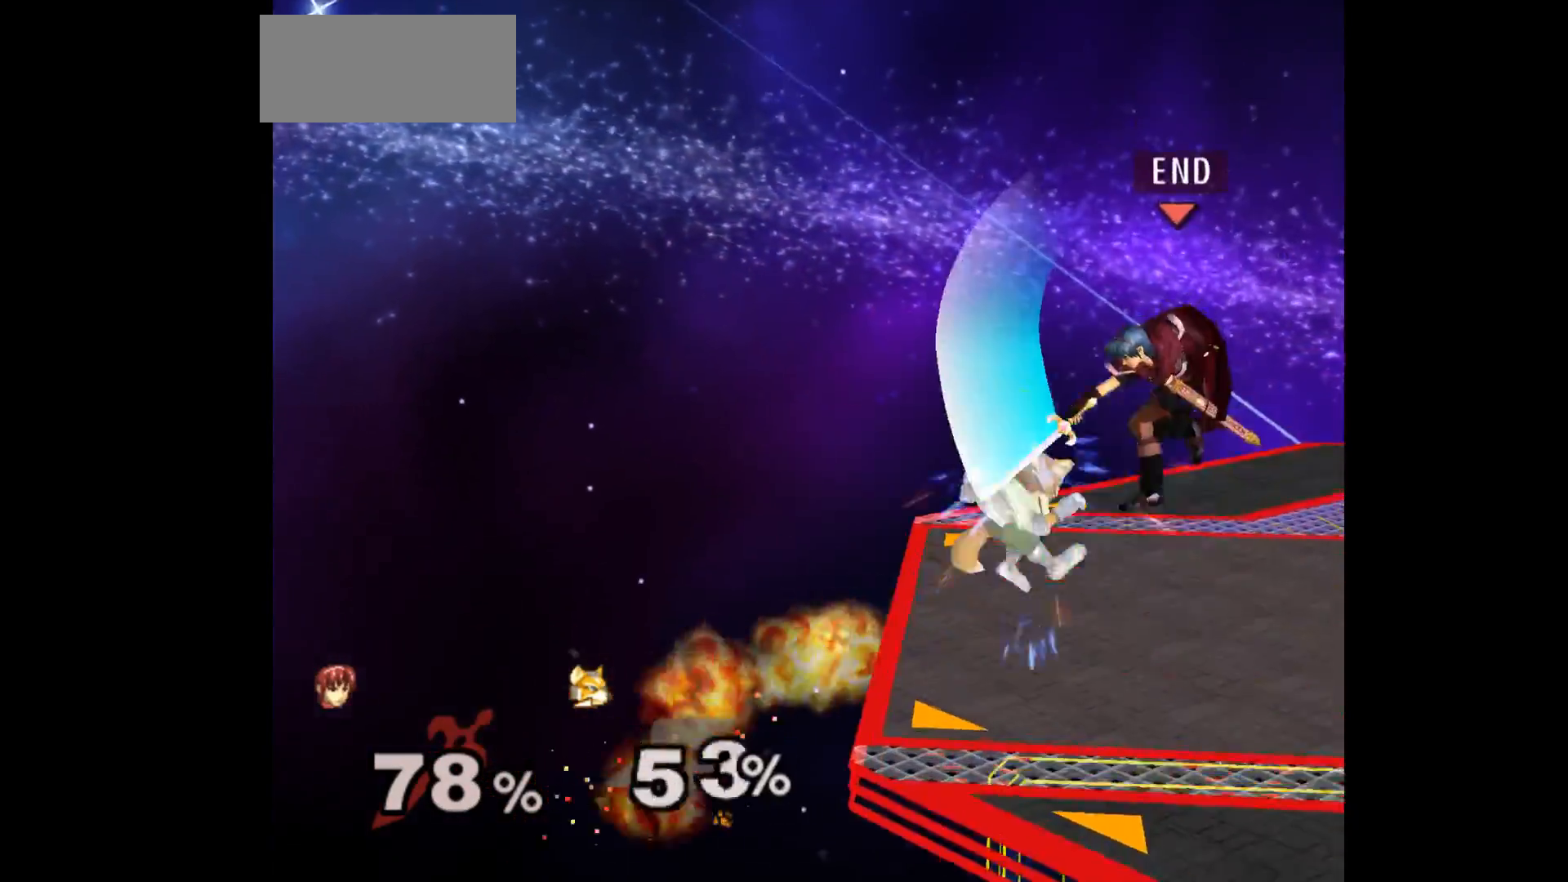
{"buttons": [], "left_stick": "center", "events": [[17, "A", "down"], [17, "left_stick", "down"], [100, "Z", "up"], [117, "A", "up"], [117, "left_stick", "center"], [167, "left_stick", "left"], [333, "left_stick", "center"]]}
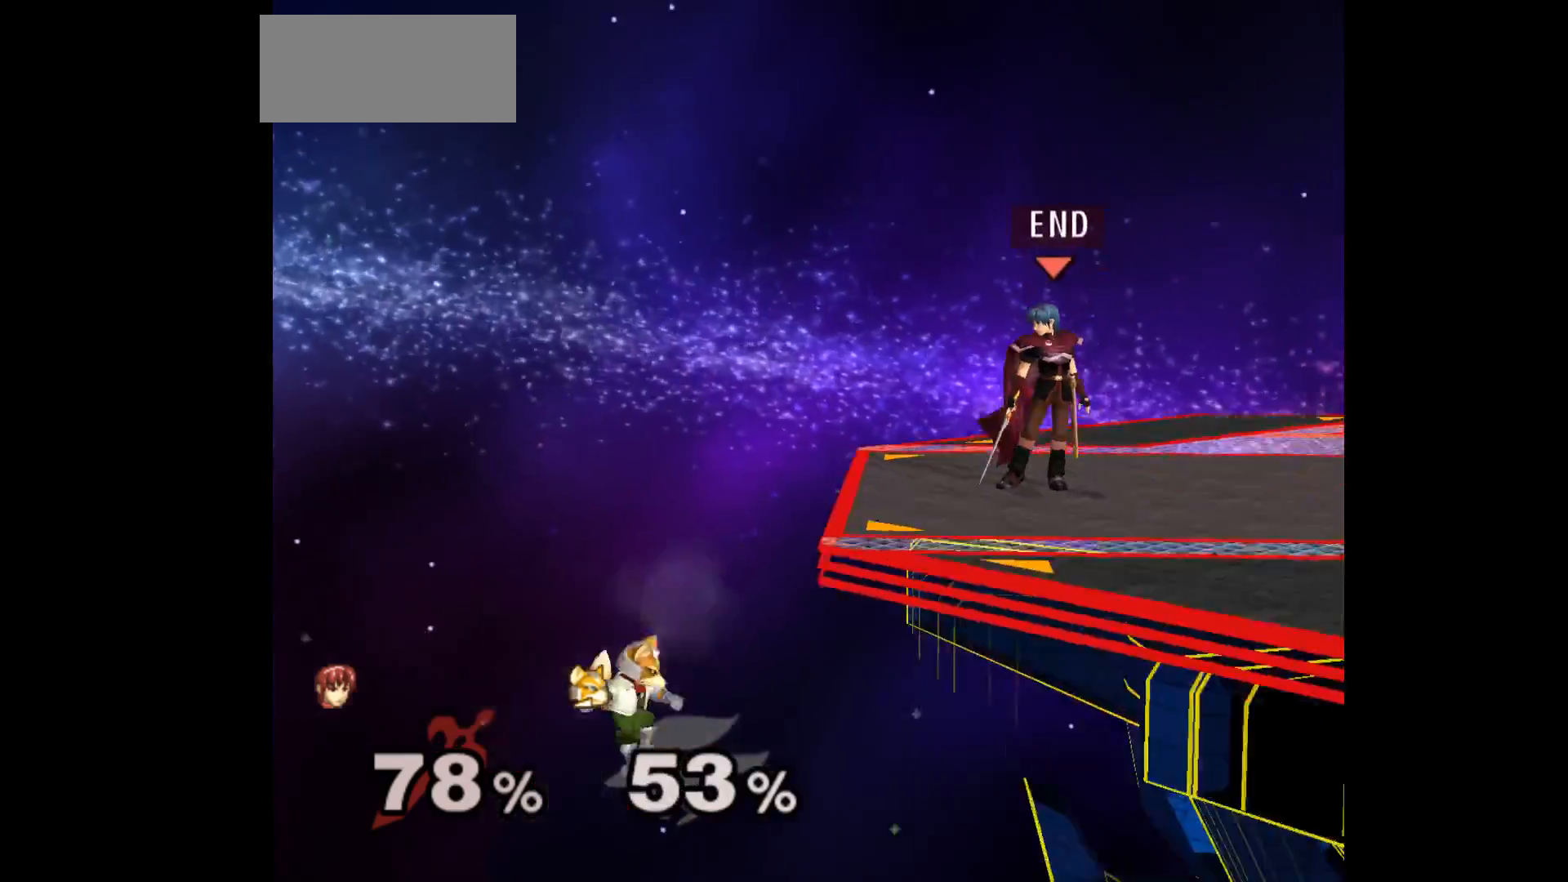
{"buttons": [], "left_stick": "center", "events": []}
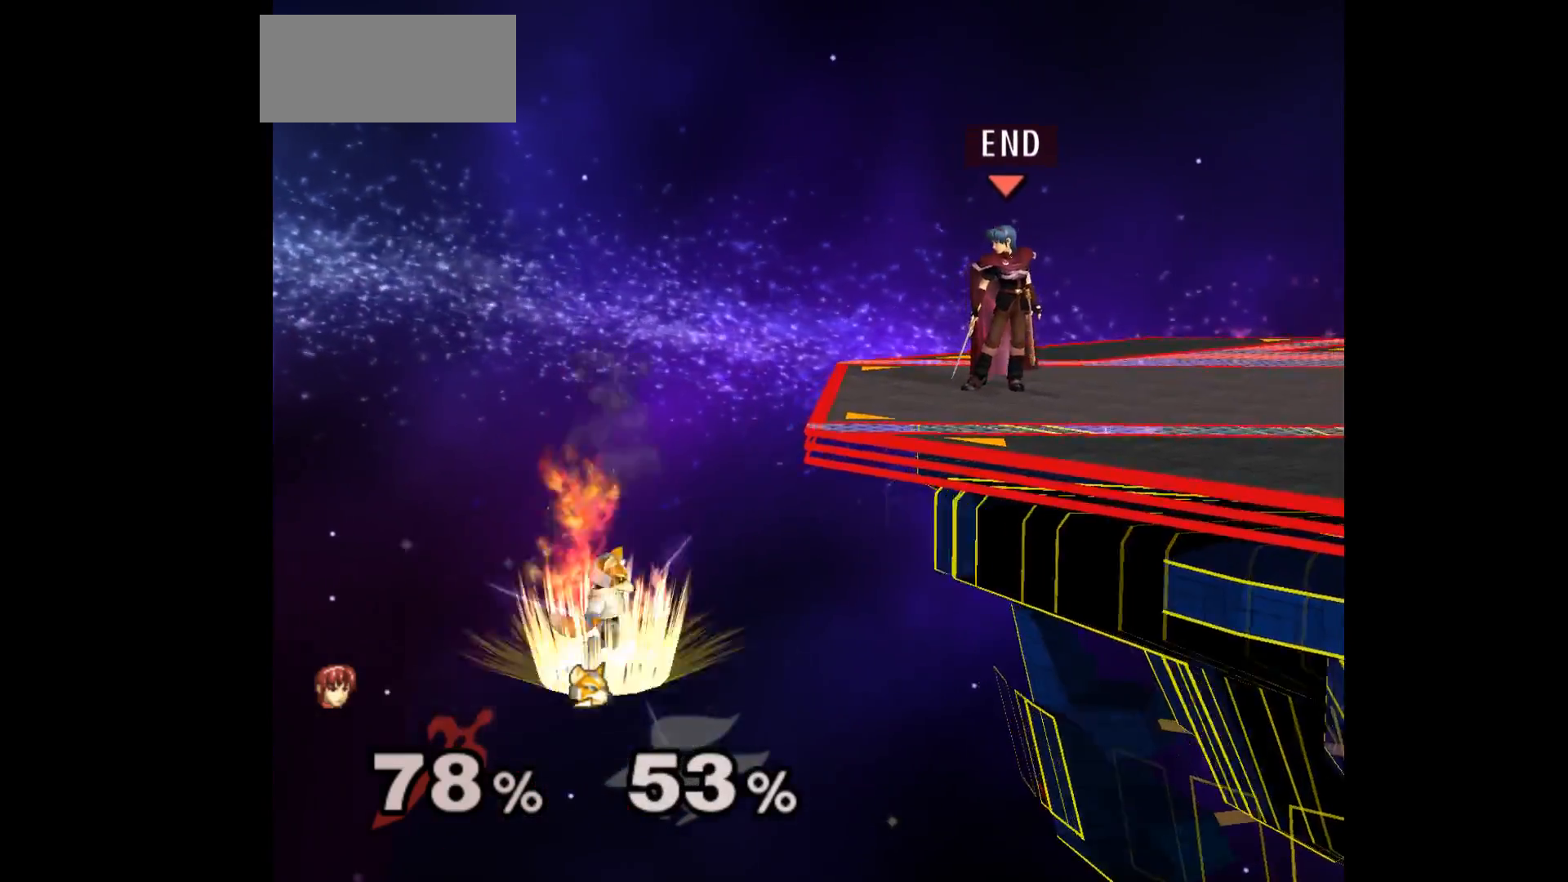
{"buttons": [], "left_stick": "center", "events": [[167, "A", "down"], [167, "left_stick", "left"], [250, "A", "up"], [267, "left_stick", "center"]]}